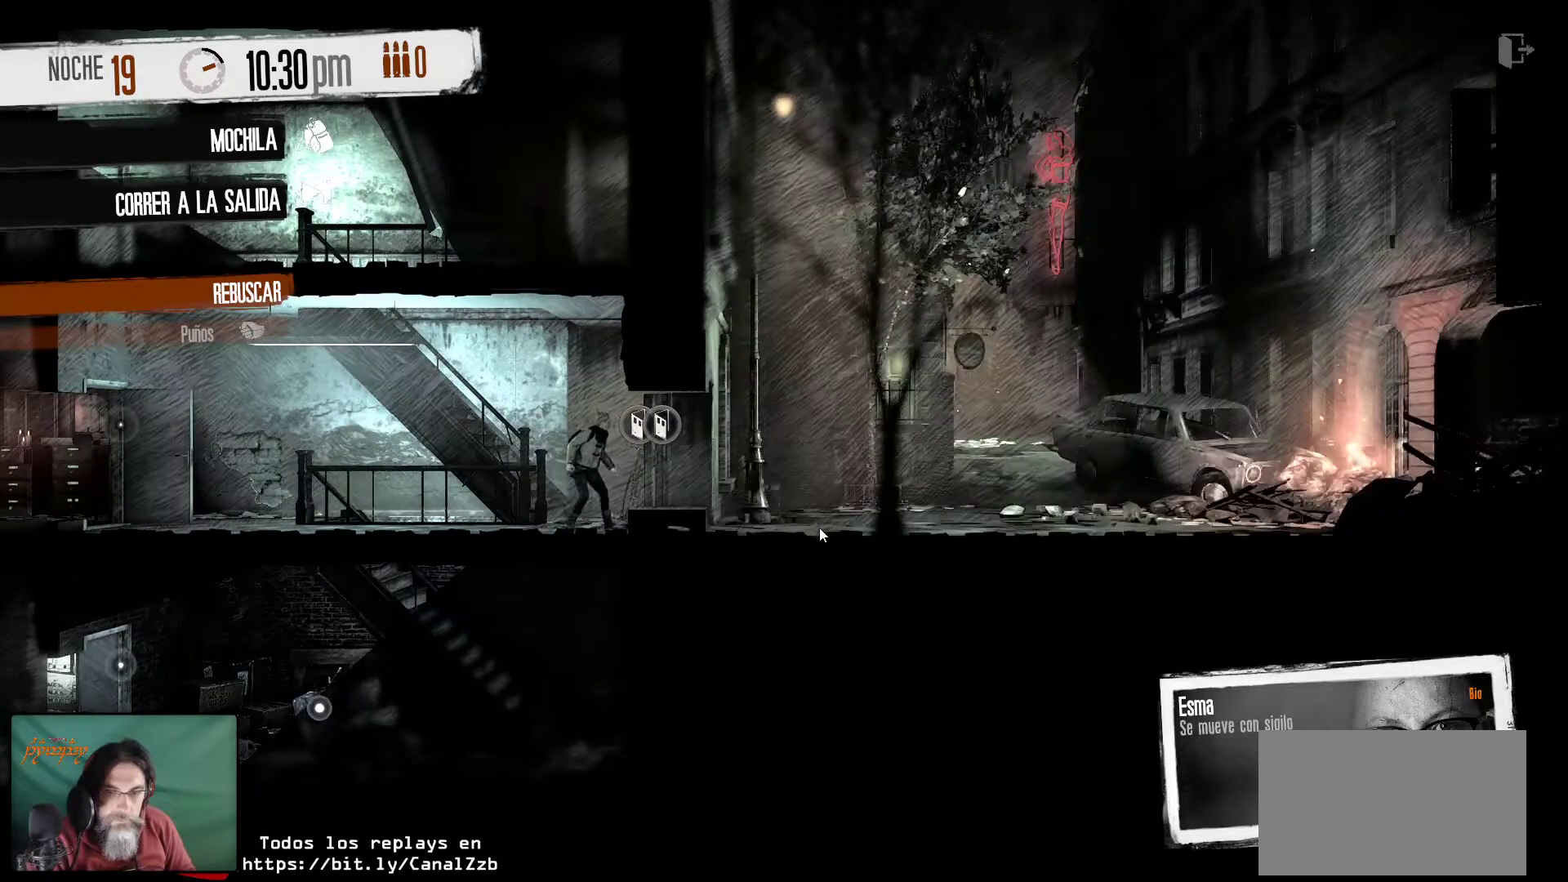
Gameplay with keyboard and mouse; each line is a JSON object with the keys and mouse buttons held at the frame after it. "events" lists presses ("down") and releases ("up") of "1", "2", "3", "4", "5", "a", "alt", "c", "caps_lock", "ctrl", "d", "e", "f", "g", "q", "r", "s", "shift", "space", "t", "tab", "v", "w", "x", "z", "mouse_left", "mouse_wheel" and "mouse_right" between this image and that frame as [ms after this image, input, new state], when the widget could be followed in between. "mouse_left", "mouse_wheel", "mouse_right" = the "left", "wheel", "right" buttons of the "mouse" list. No other keys are recorded. "wheel" means that the mouse wheel is clicked or scrolled. "mouse_move" is the direction in which the mouse moves at that frame (one of eight, or "still"), when it could be read.
{"keys": [], "mouse": [], "mouse_move": "still", "events": []}
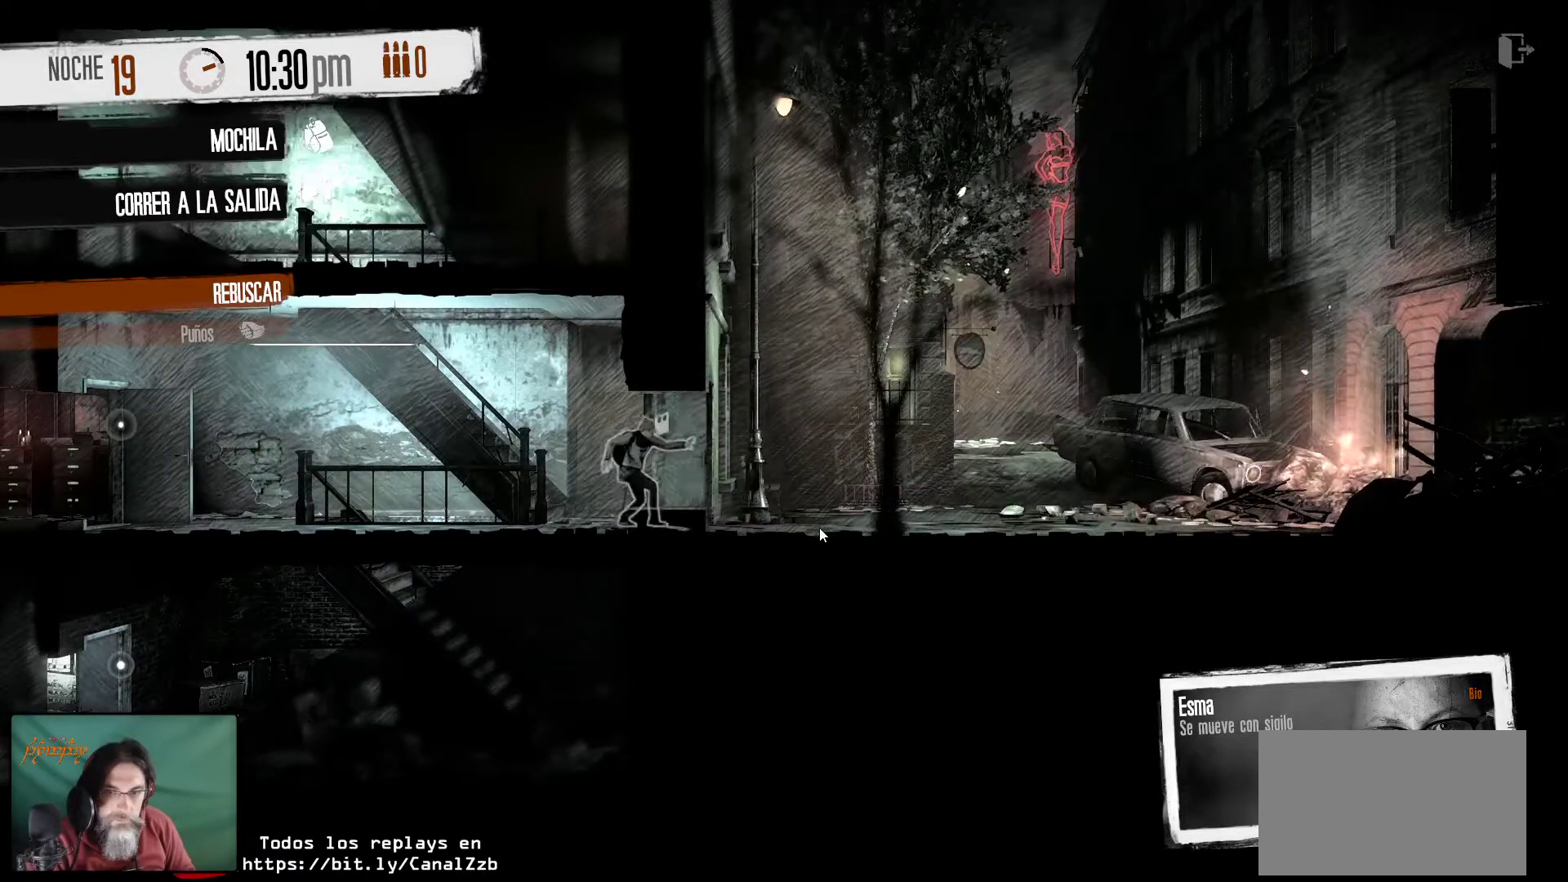
{"keys": [], "mouse": [], "mouse_move": "up-right", "events": []}
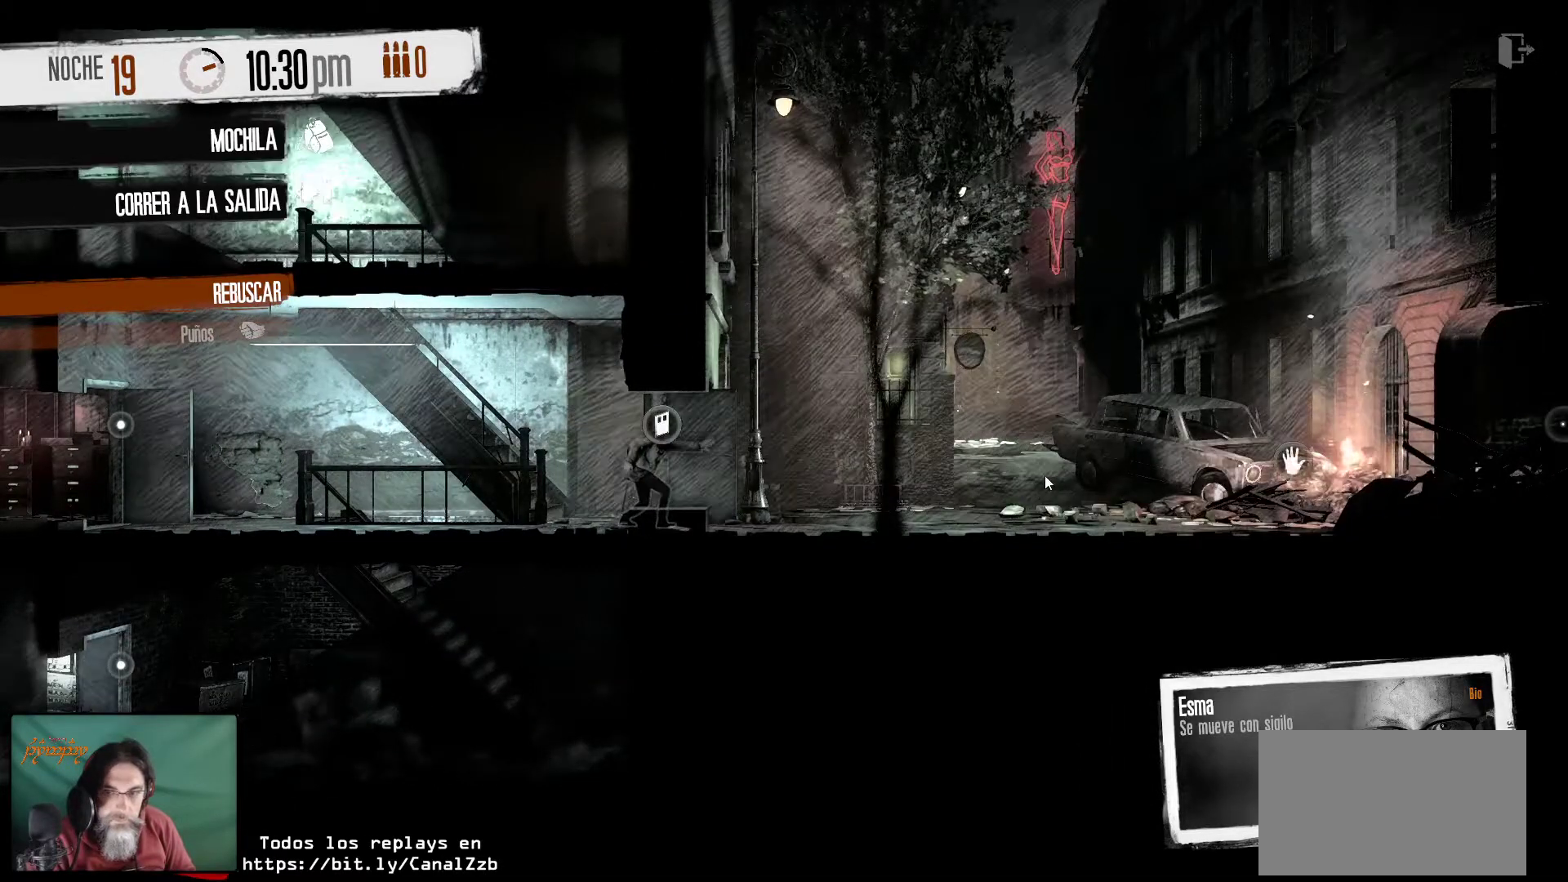
{"keys": [], "mouse": [], "mouse_move": "right", "events": []}
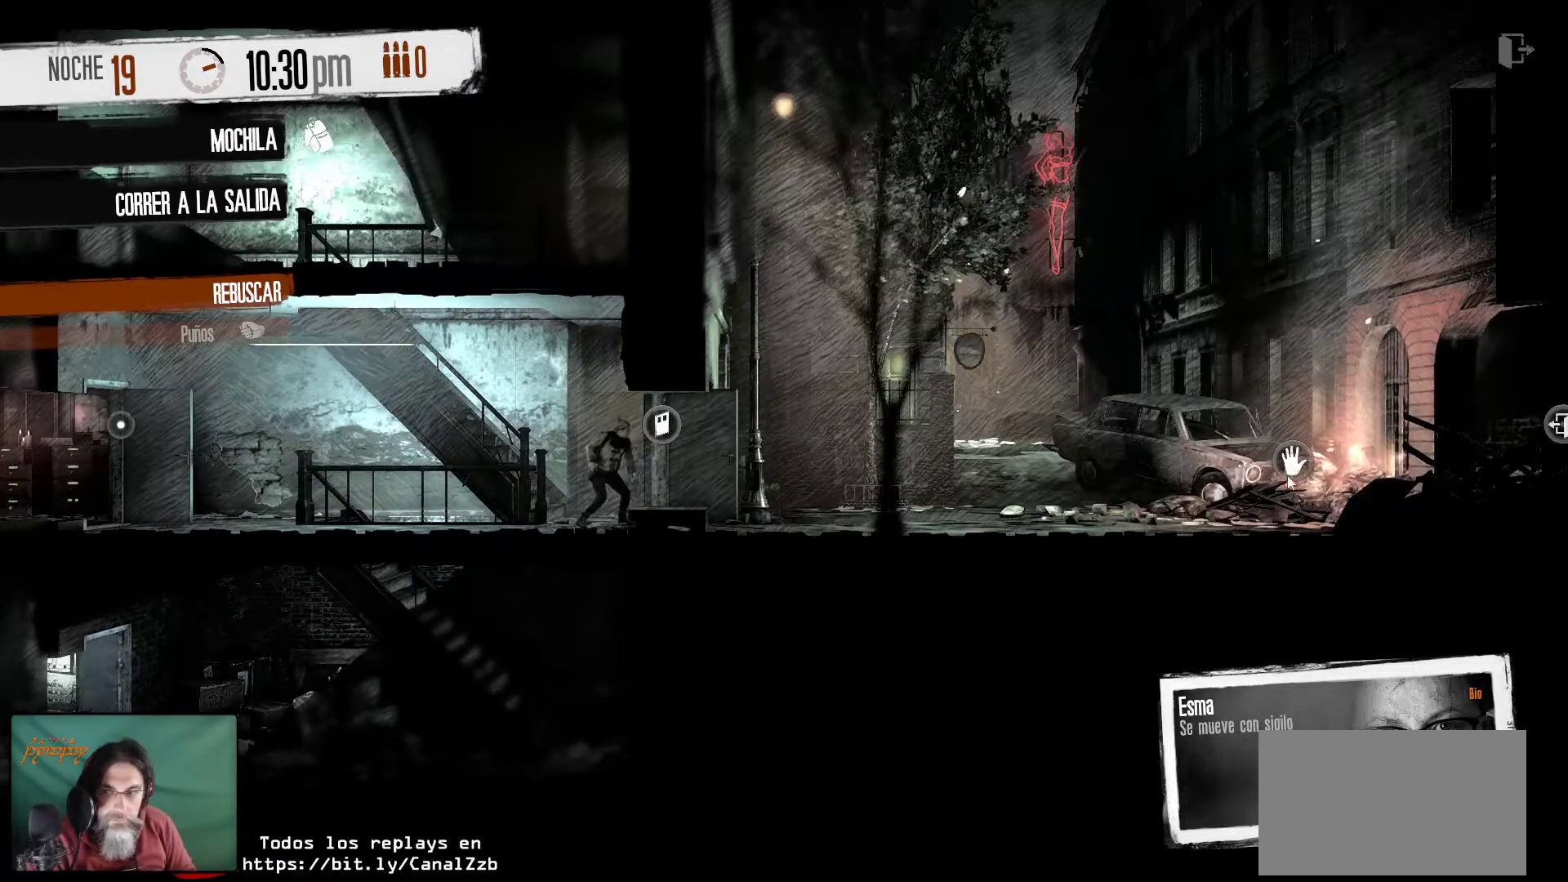
{"keys": [], "mouse": [], "mouse_move": "left", "events": [[217, "mouse_left", "down"], [350, "mouse_left", "up"]]}
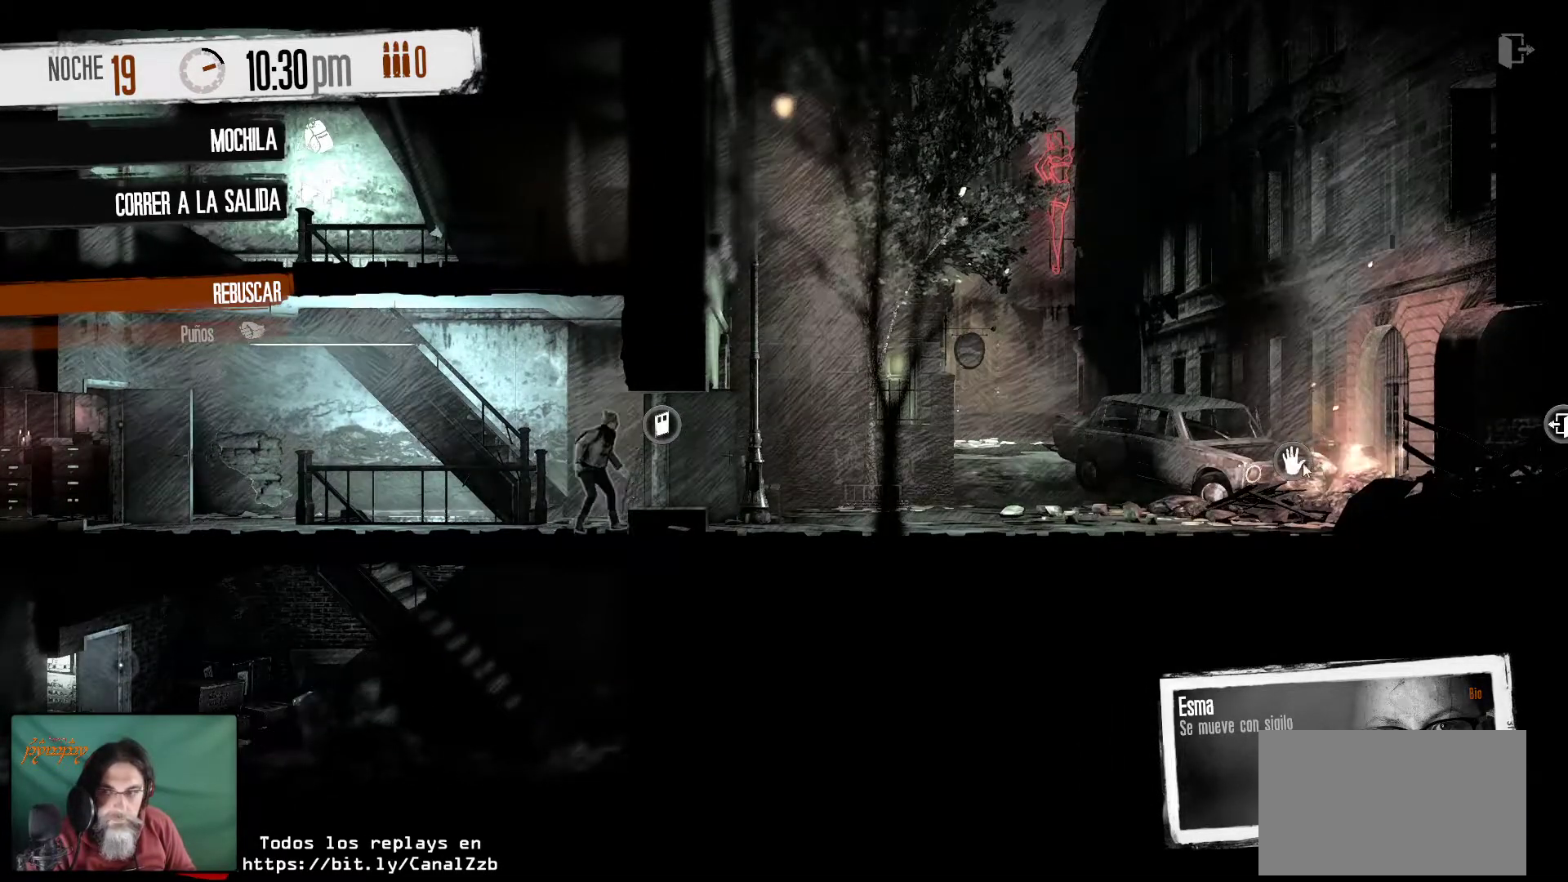
{"keys": [], "mouse": [], "mouse_move": "still", "events": []}
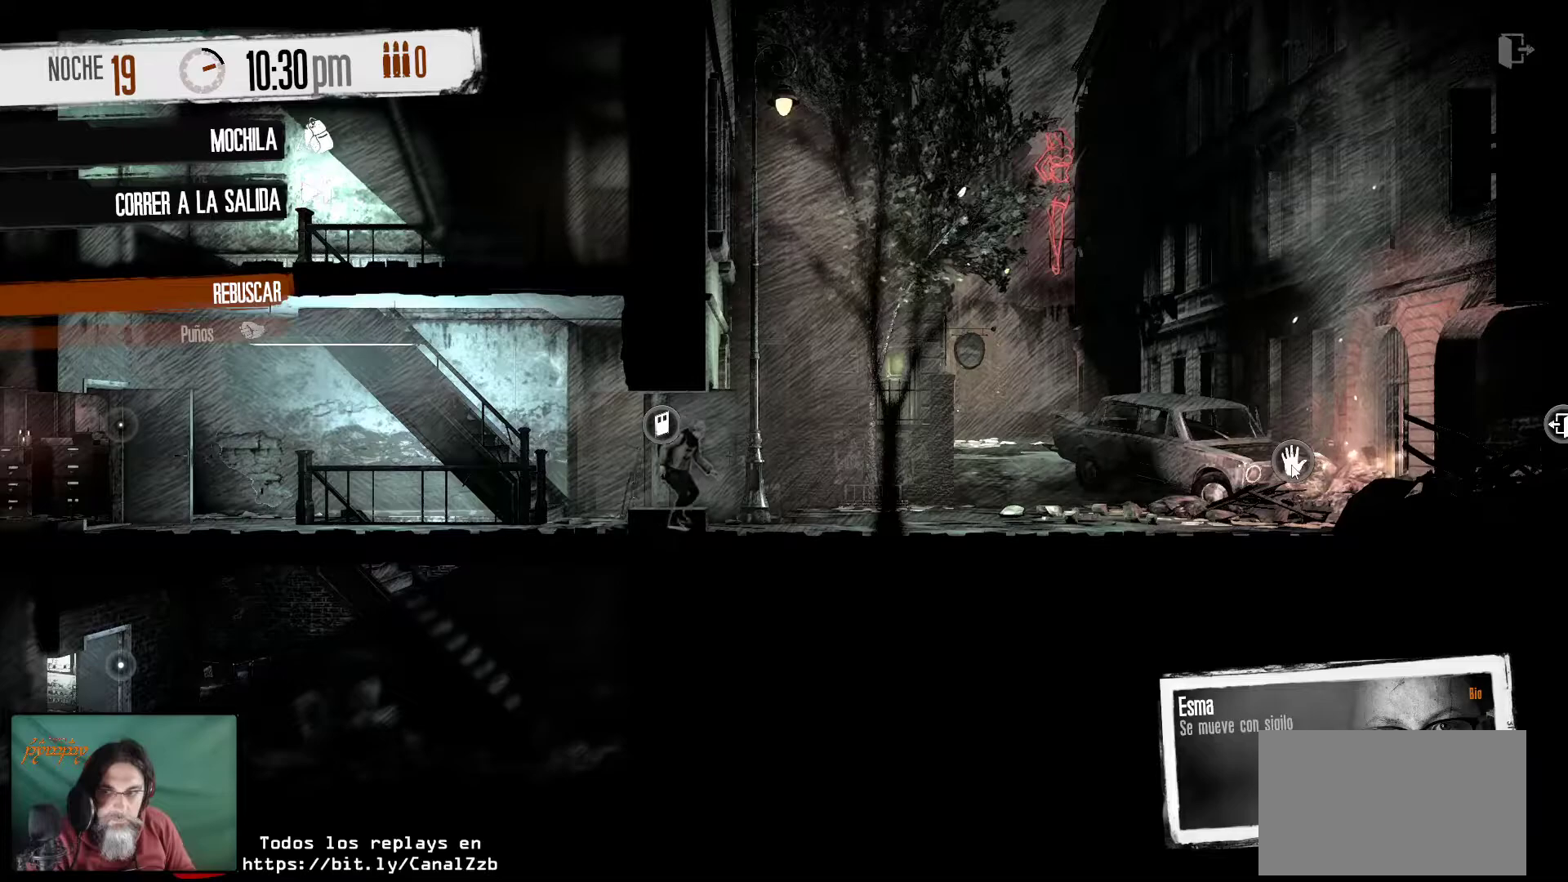
{"keys": [], "mouse": [], "mouse_move": "still", "events": [[50, "mouse_right", "down"], [150, "mouse_right", "up"]]}
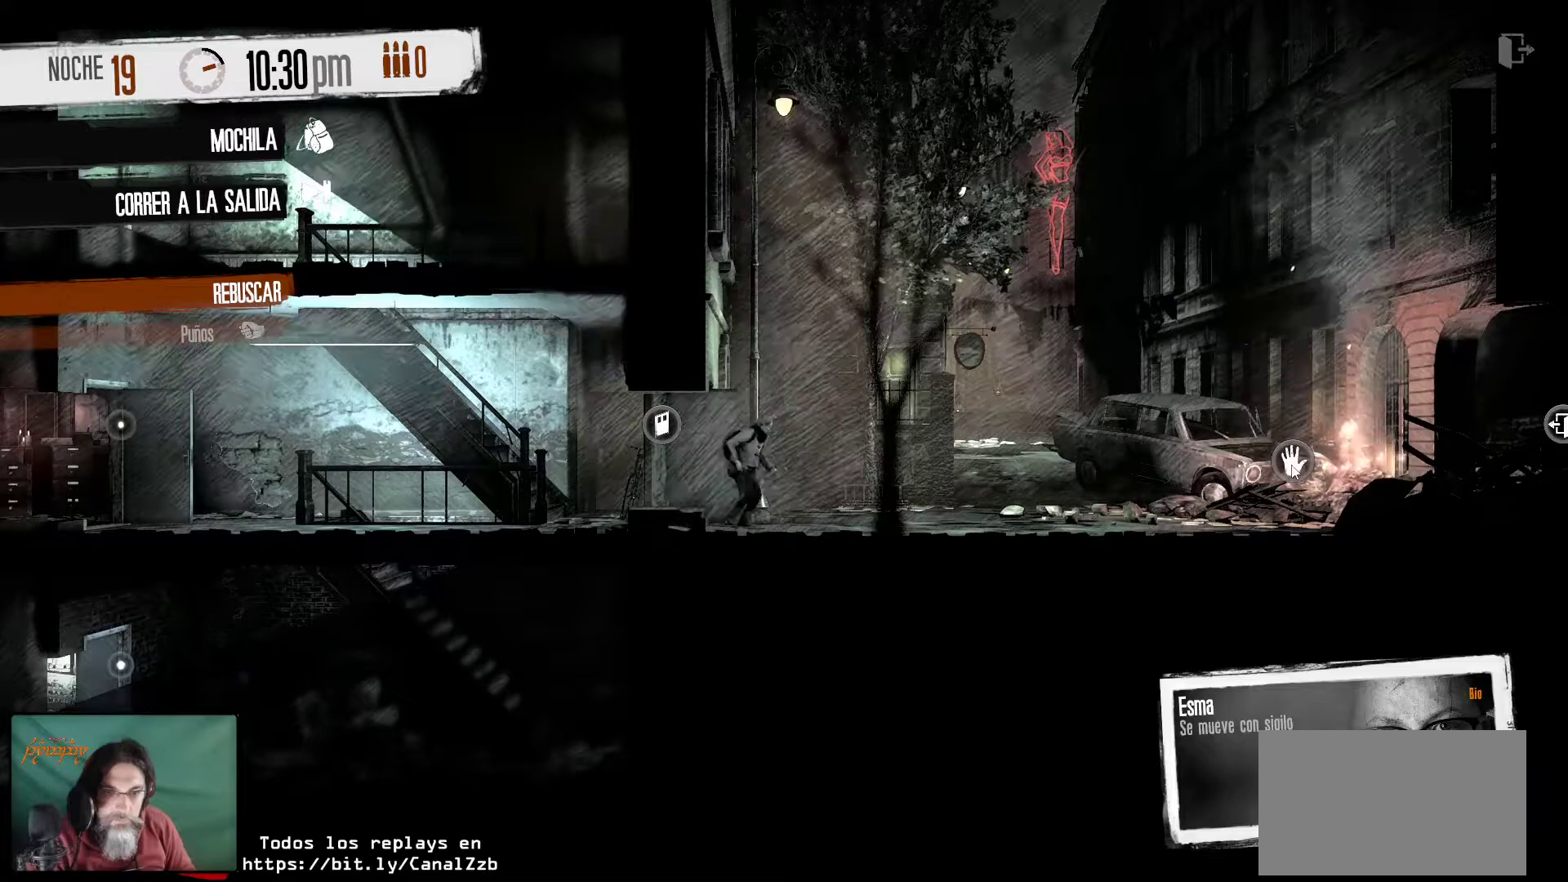
{"keys": [], "mouse": [], "mouse_move": "still", "events": []}
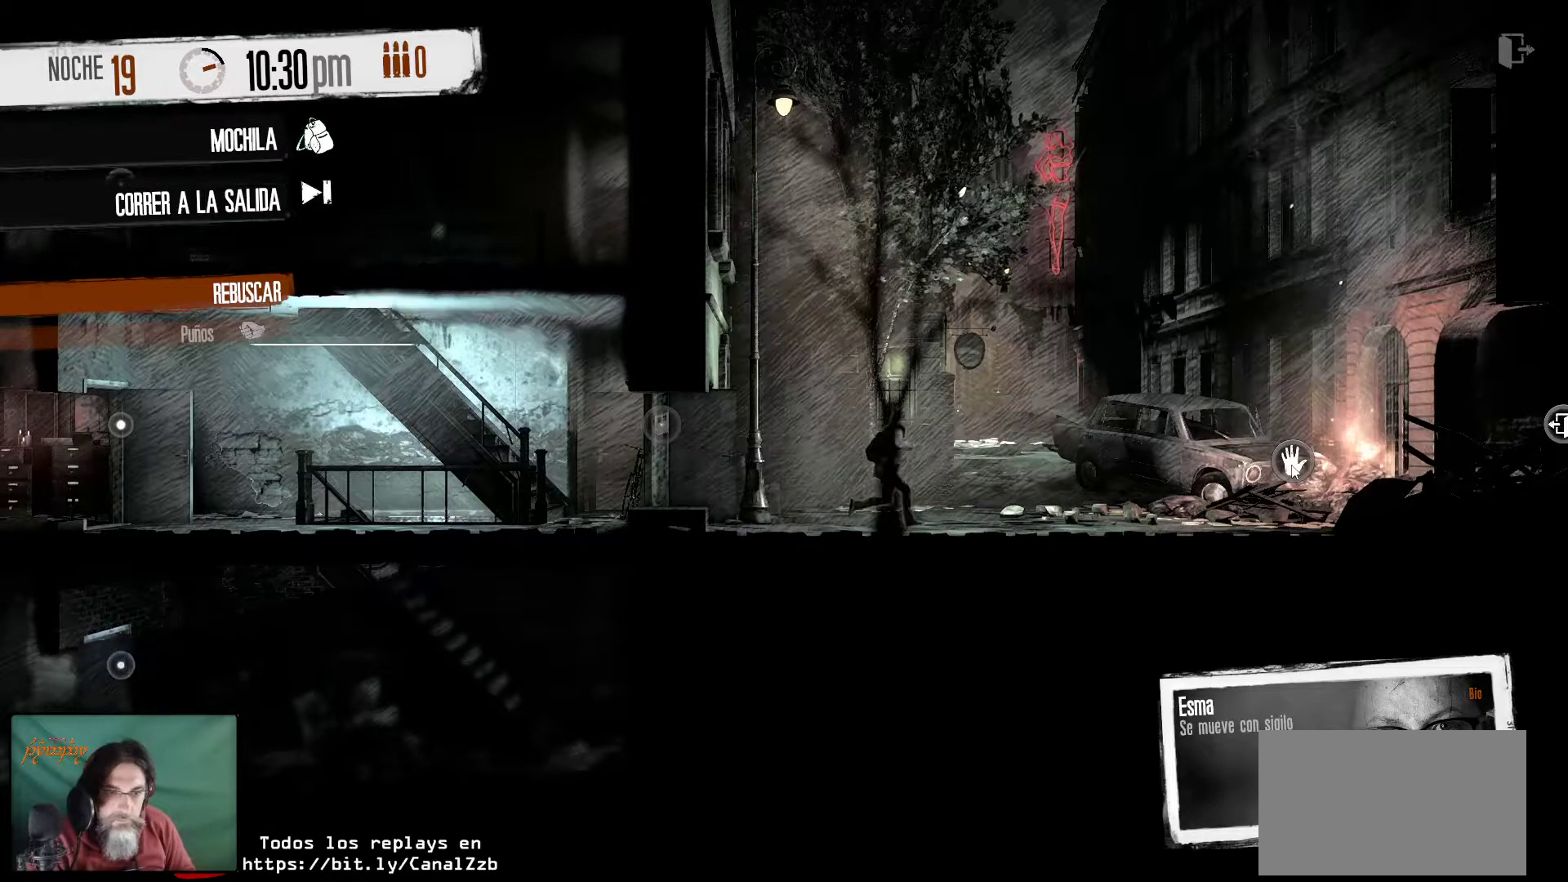
{"keys": [], "mouse": [], "mouse_move": "still", "events": []}
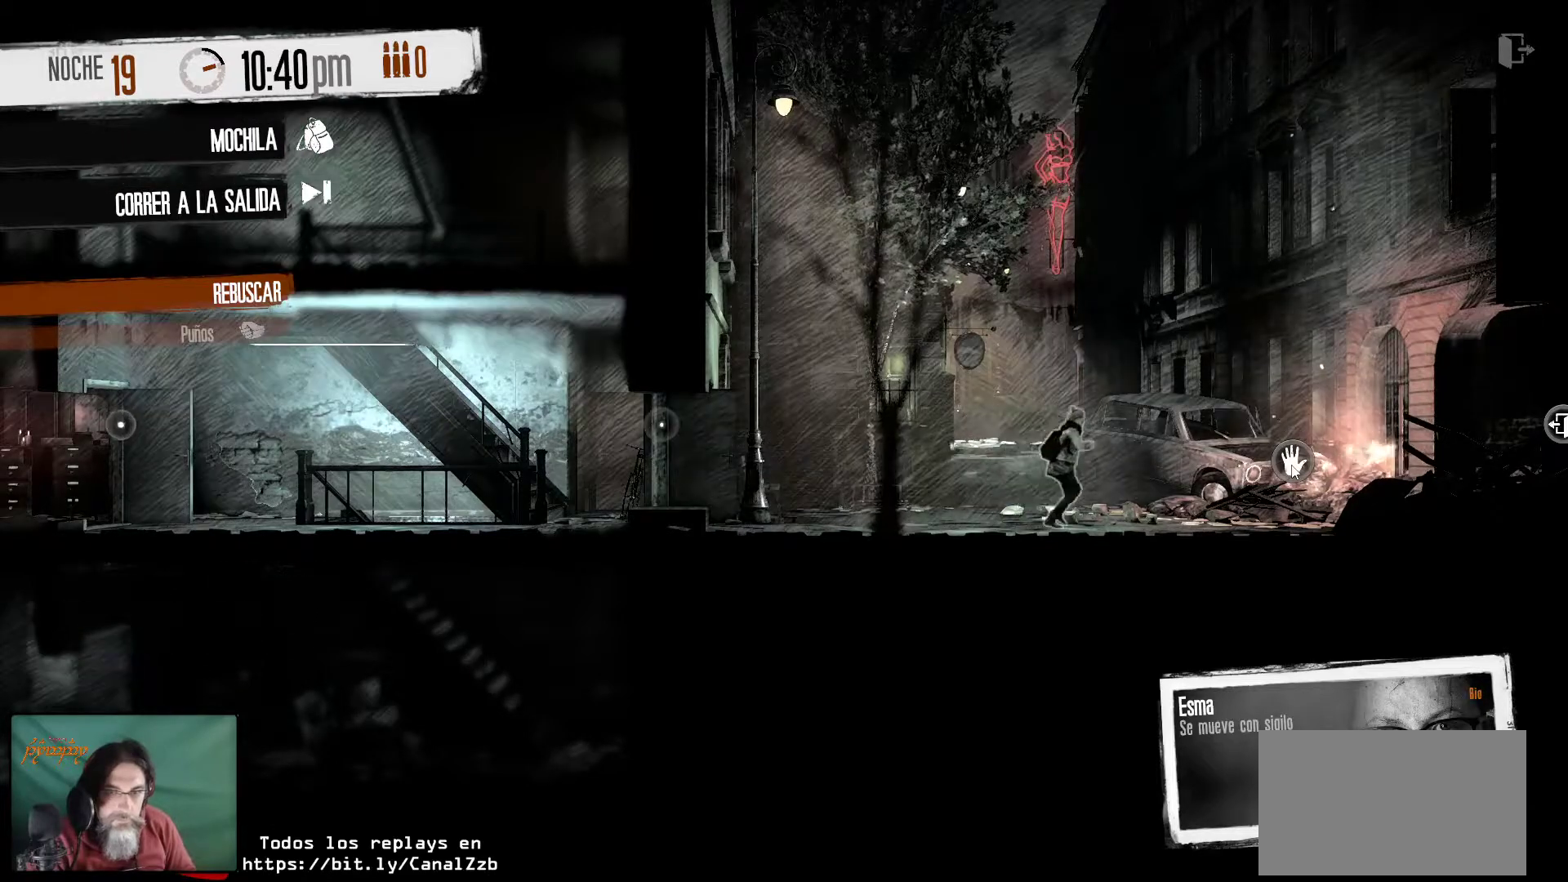
{"keys": [], "mouse": [], "mouse_move": "down-left", "events": []}
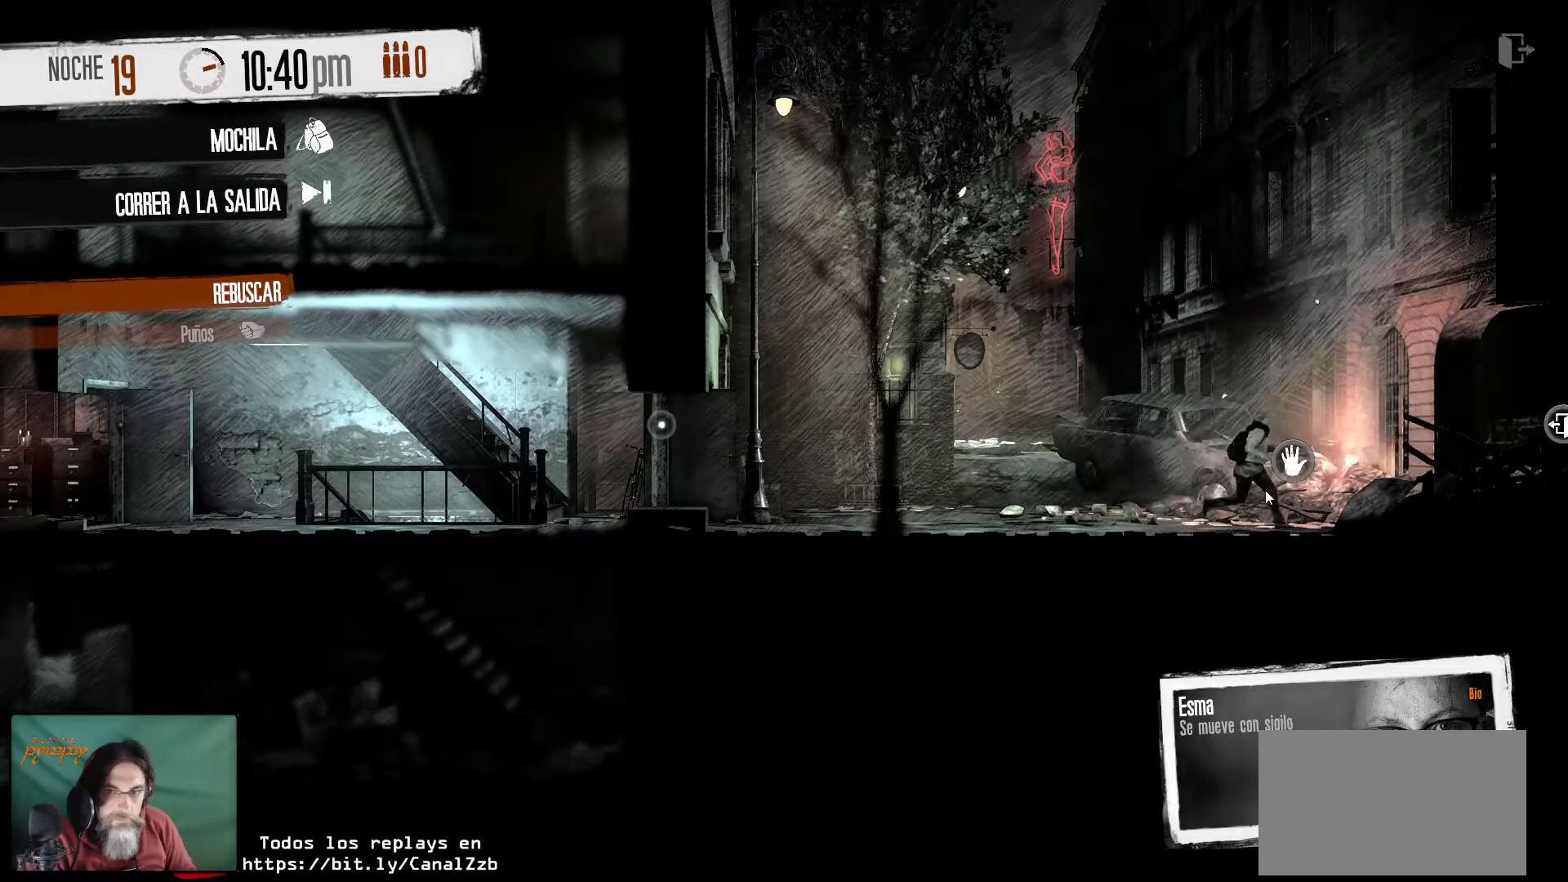
{"keys": [], "mouse": [], "mouse_move": "still", "events": []}
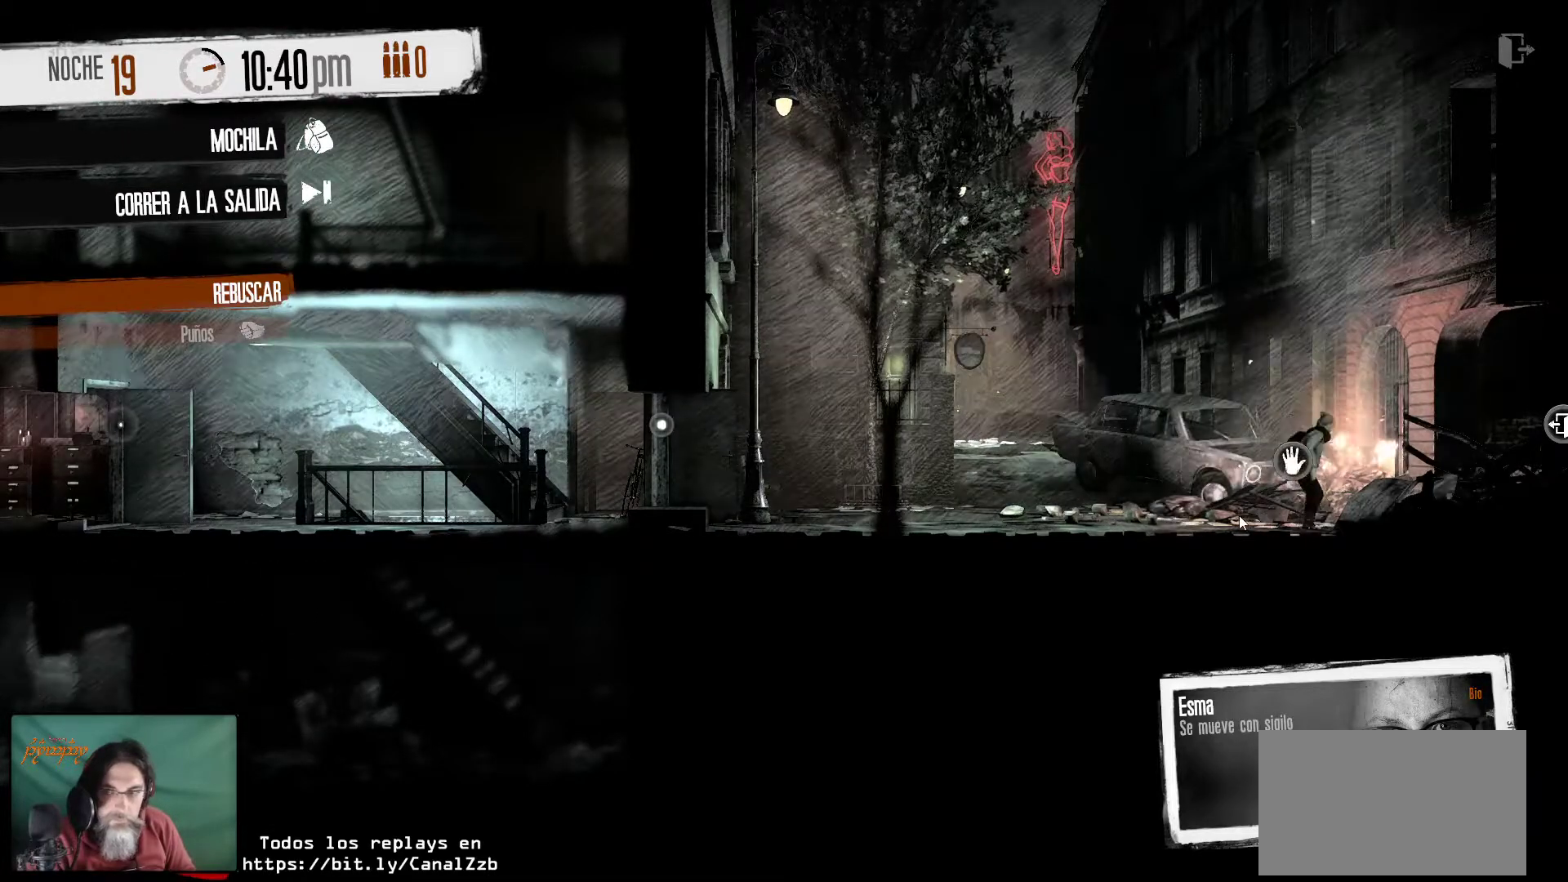
{"keys": [], "mouse": [], "mouse_move": "left", "events": []}
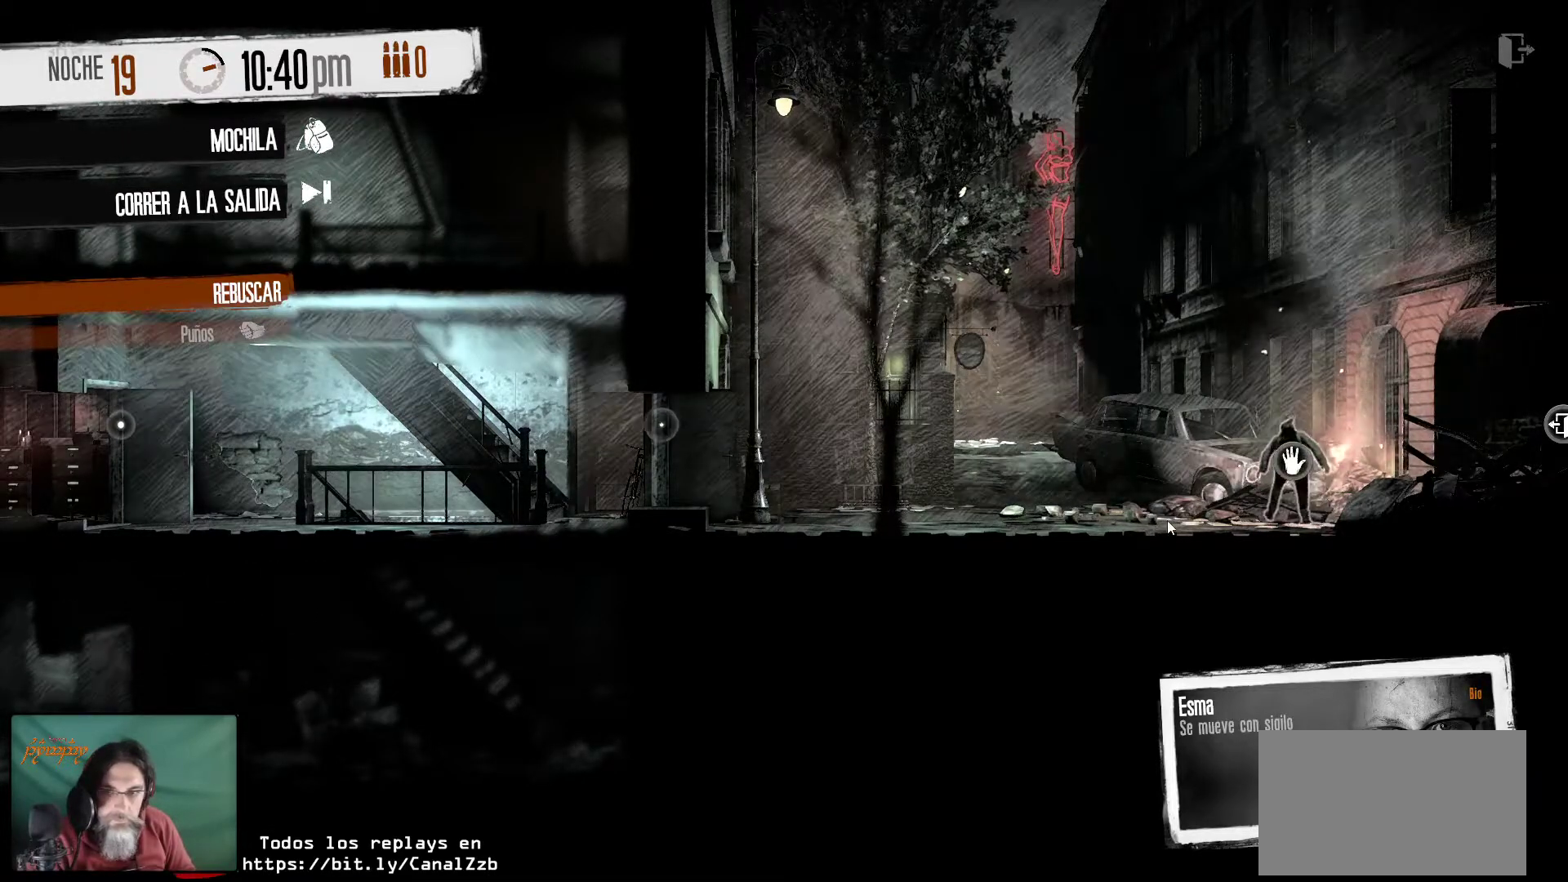
{"keys": [], "mouse": [], "mouse_move": "still", "events": []}
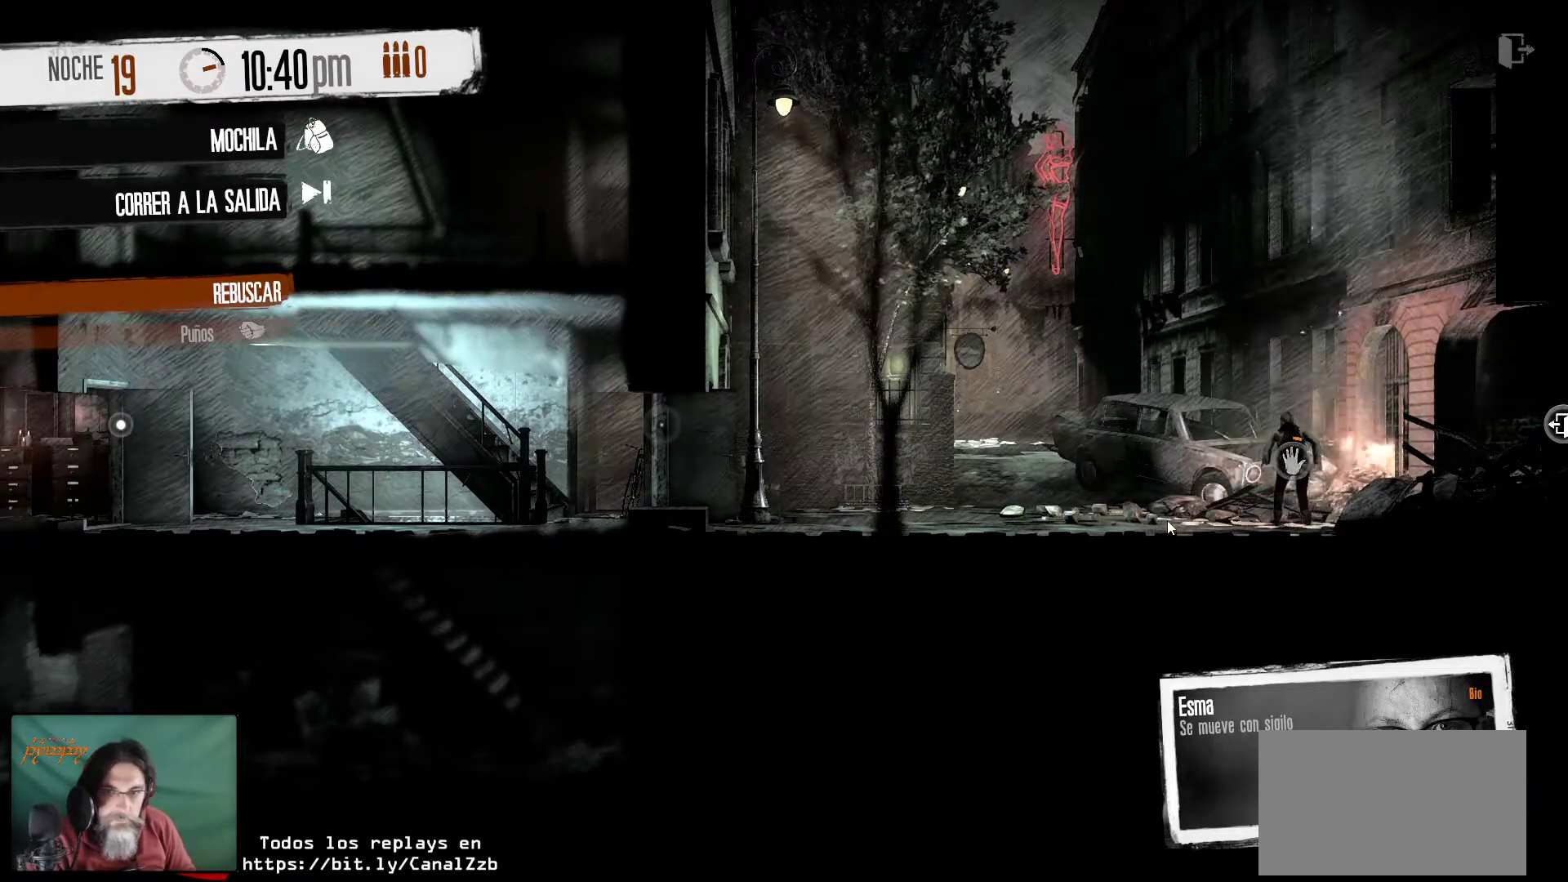
{"keys": [], "mouse": [], "mouse_move": "still", "events": []}
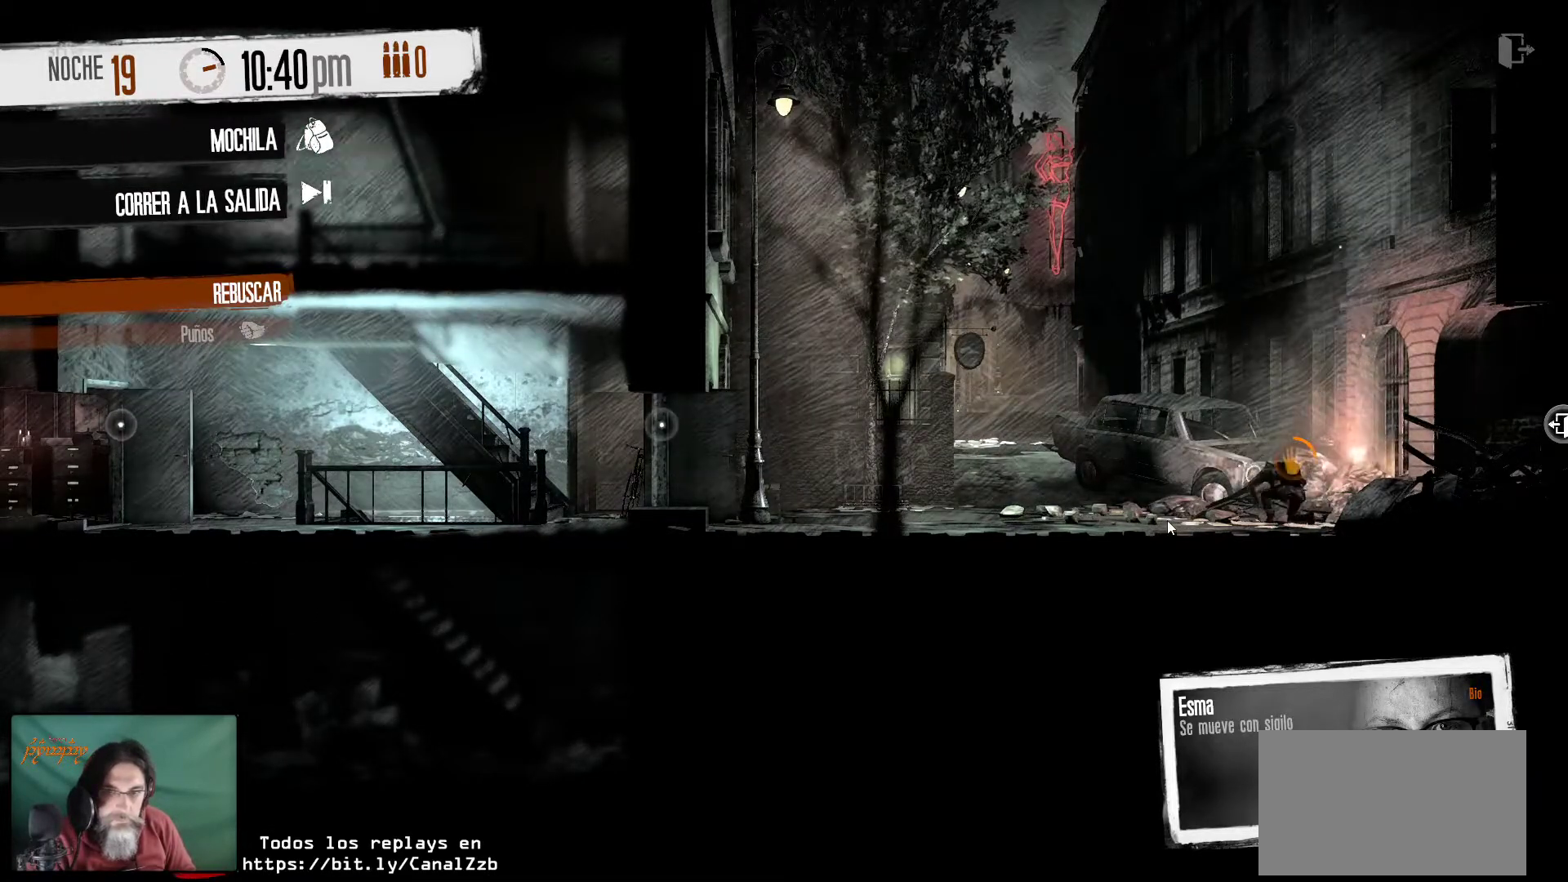
{"keys": [], "mouse": [], "mouse_move": "still", "events": []}
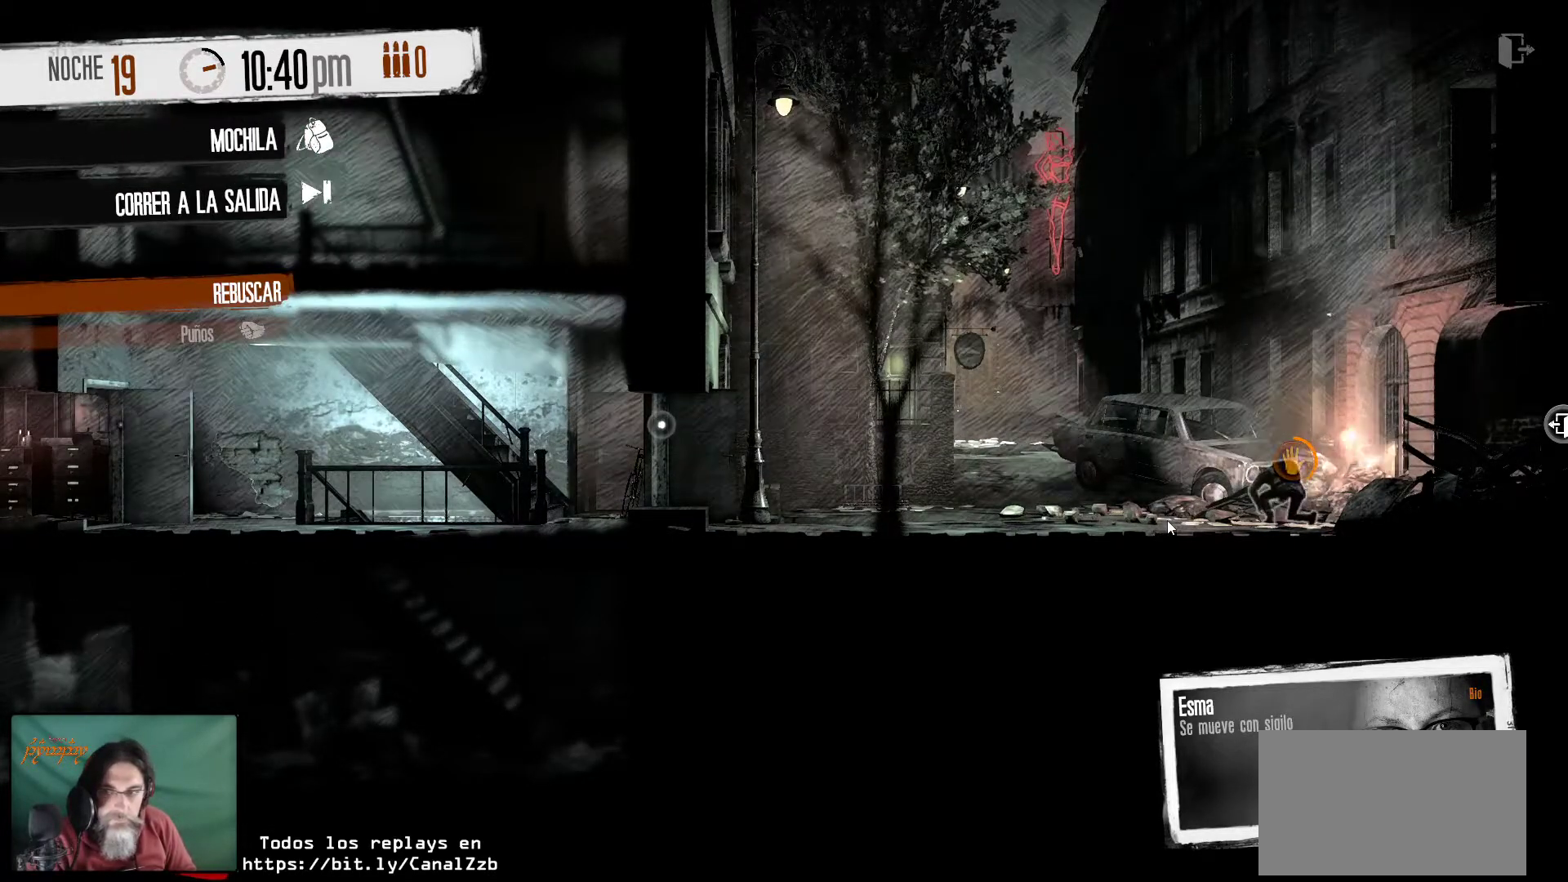
{"keys": [], "mouse": [], "mouse_move": "still", "events": []}
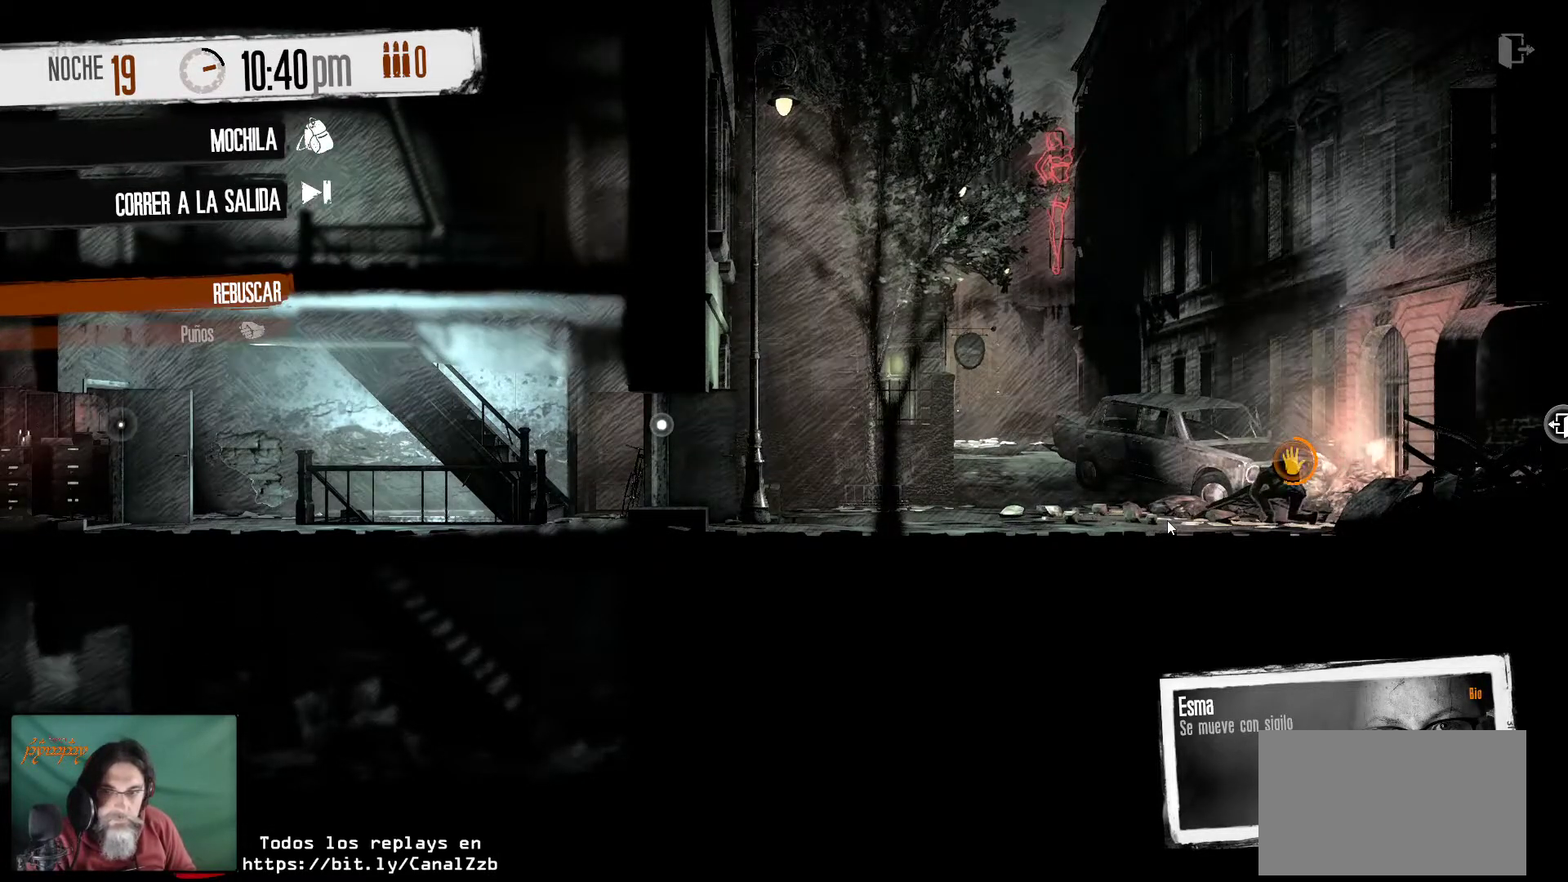
{"keys": [], "mouse": [], "mouse_move": "still", "events": []}
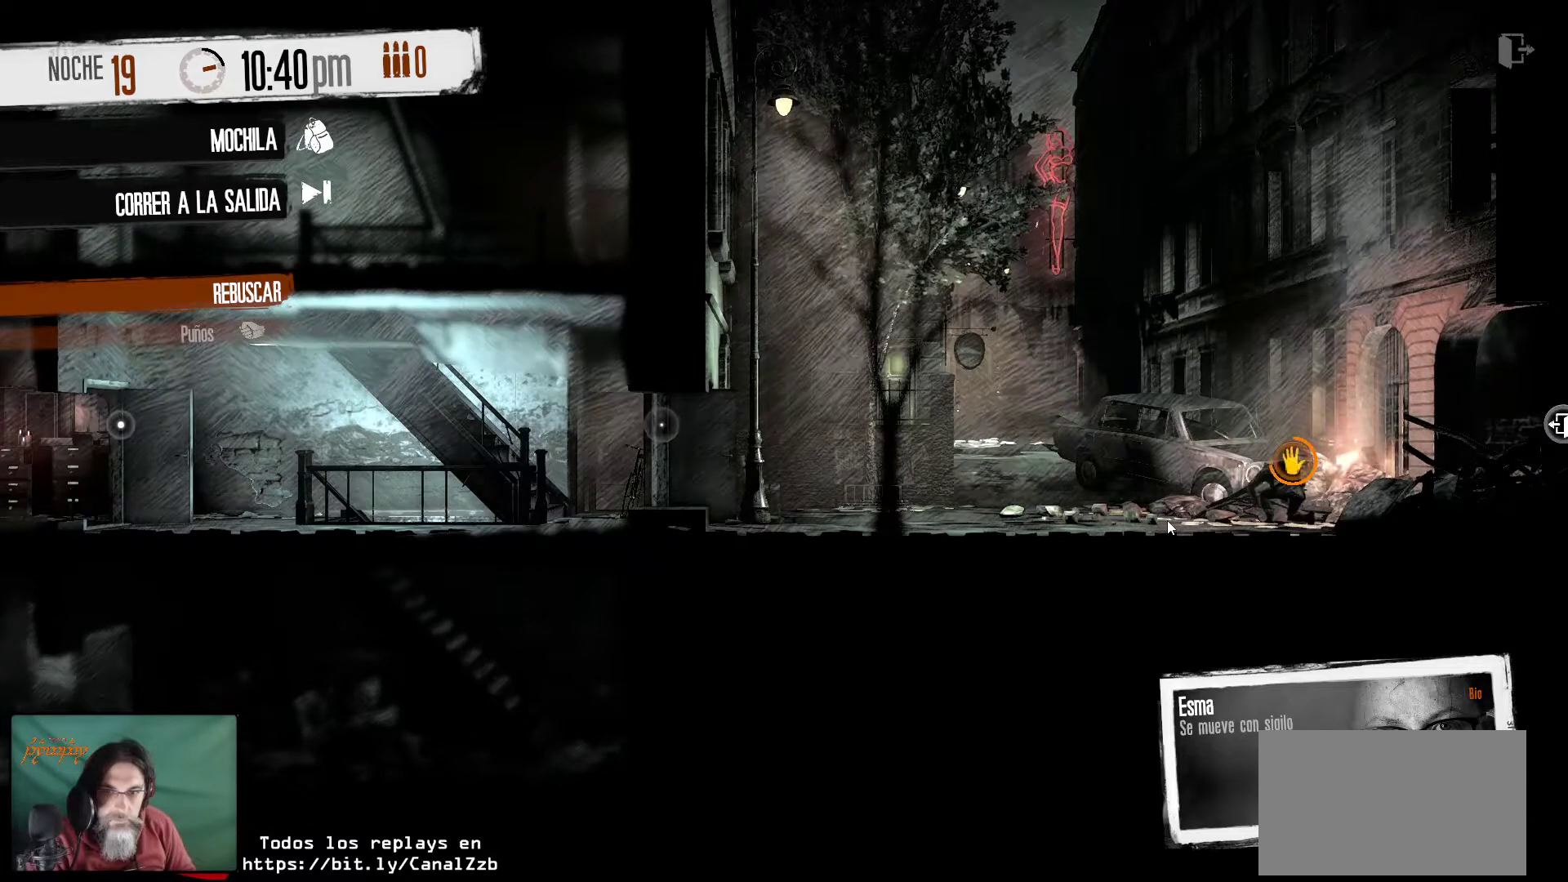
{"keys": [], "mouse": [], "mouse_move": "still", "events": []}
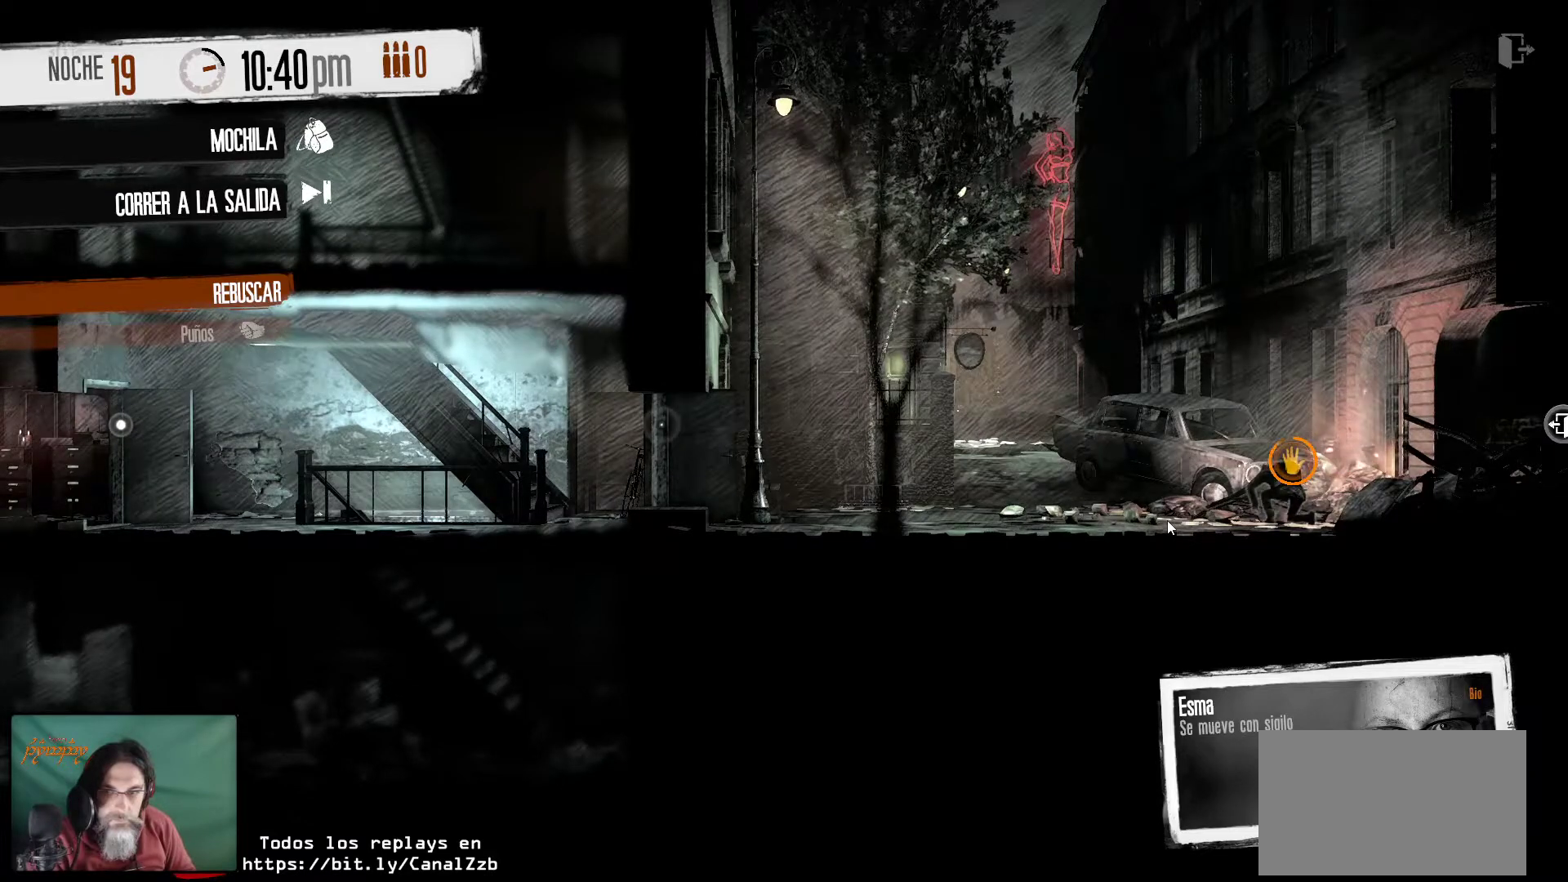
{"keys": [], "mouse": [], "mouse_move": "still", "events": []}
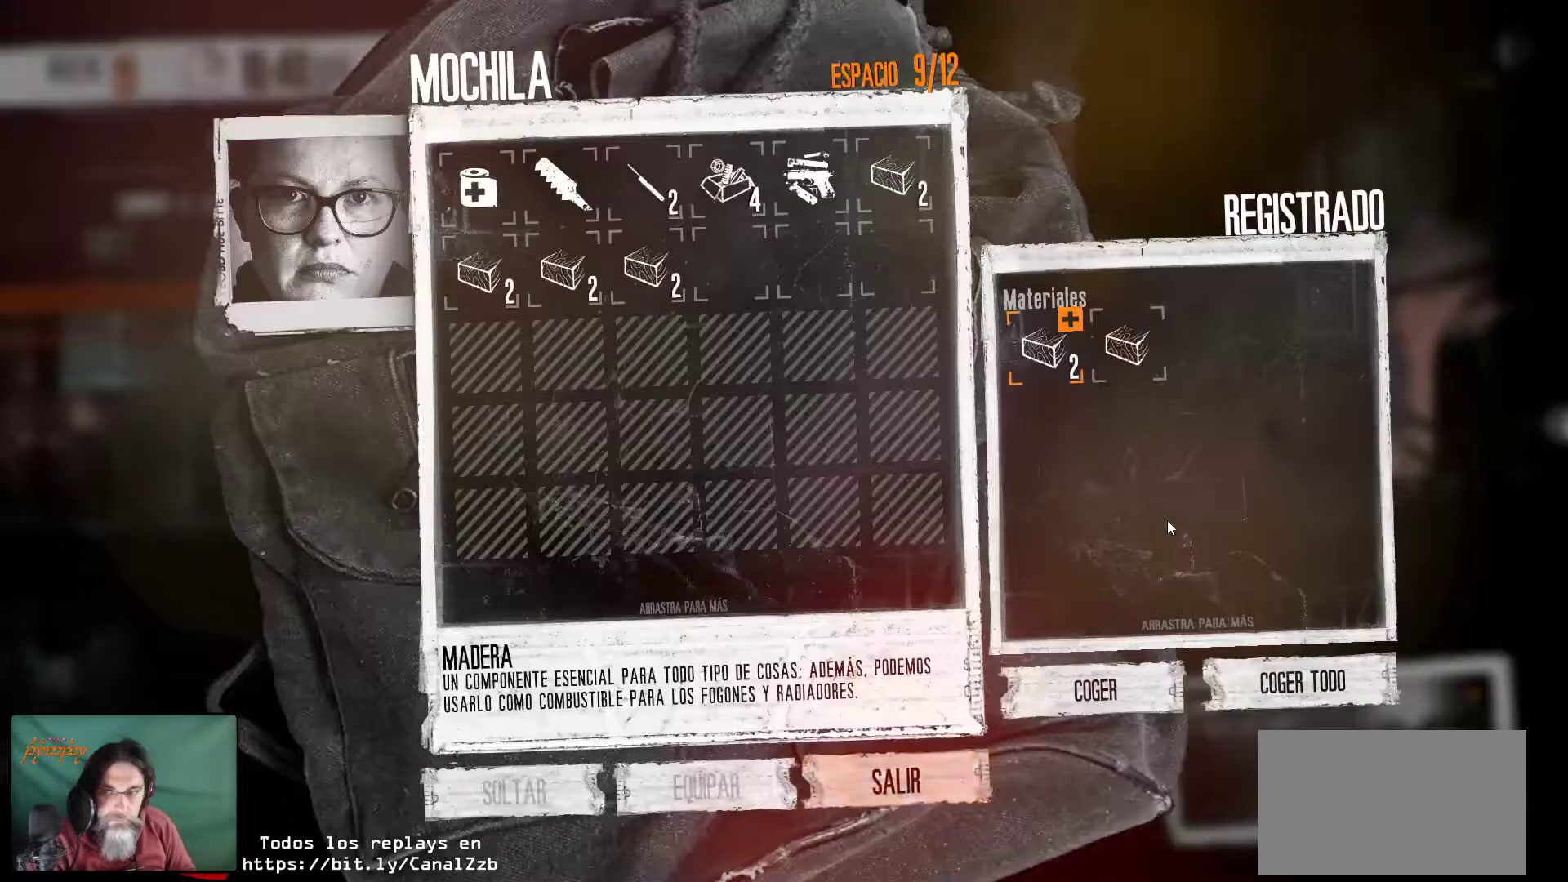
{"keys": [], "mouse": [], "mouse_move": "down-right", "events": []}
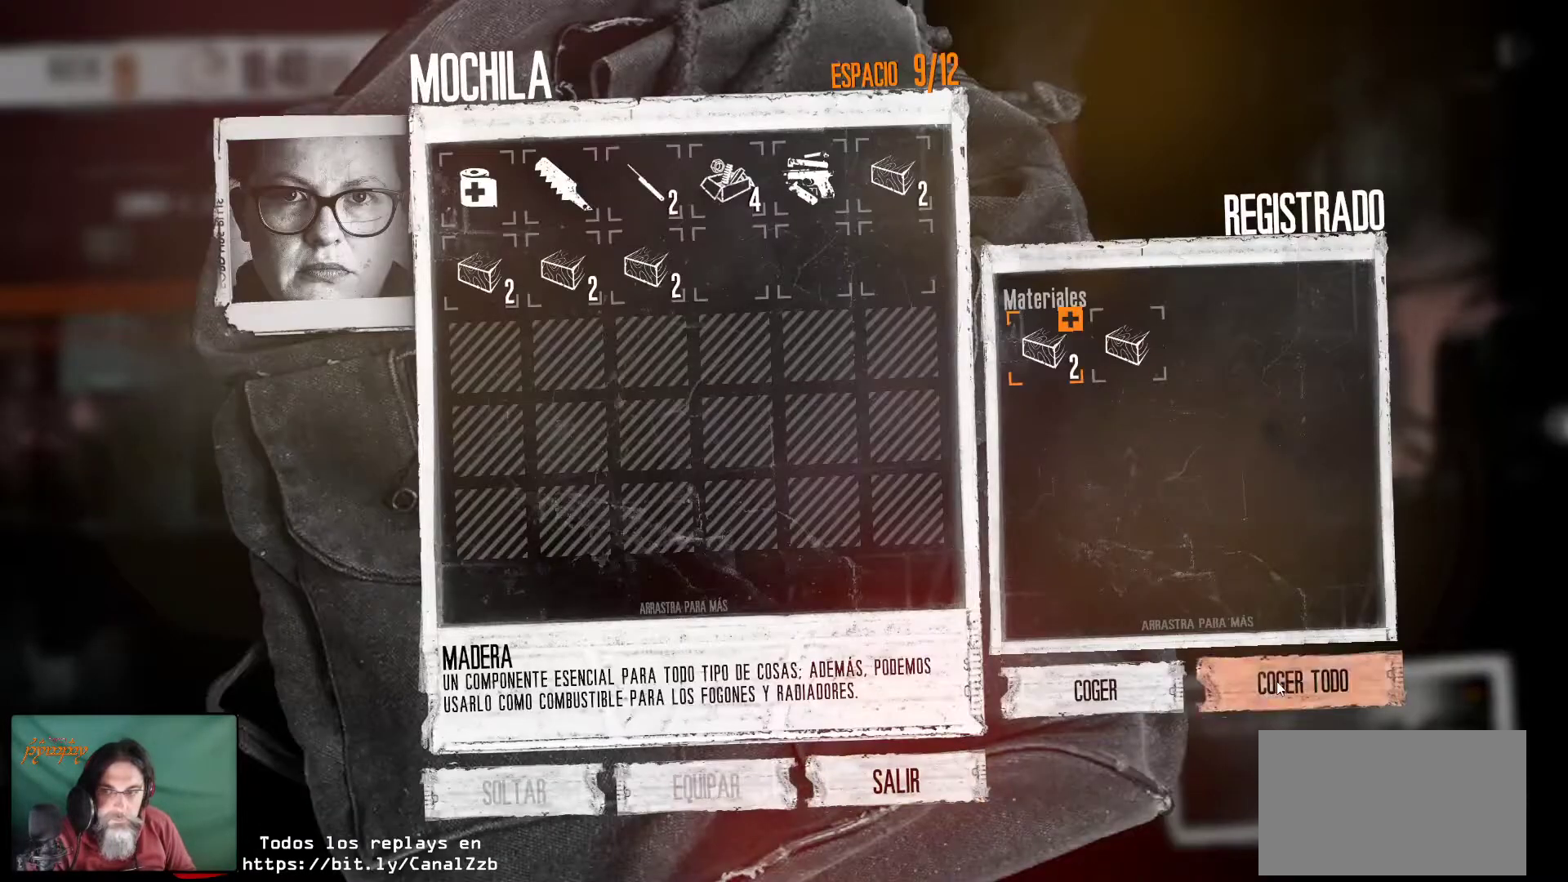
{"keys": [], "mouse": [], "mouse_move": "left", "events": [[33, "mouse_left", "down"], [133, "mouse_left", "up"]]}
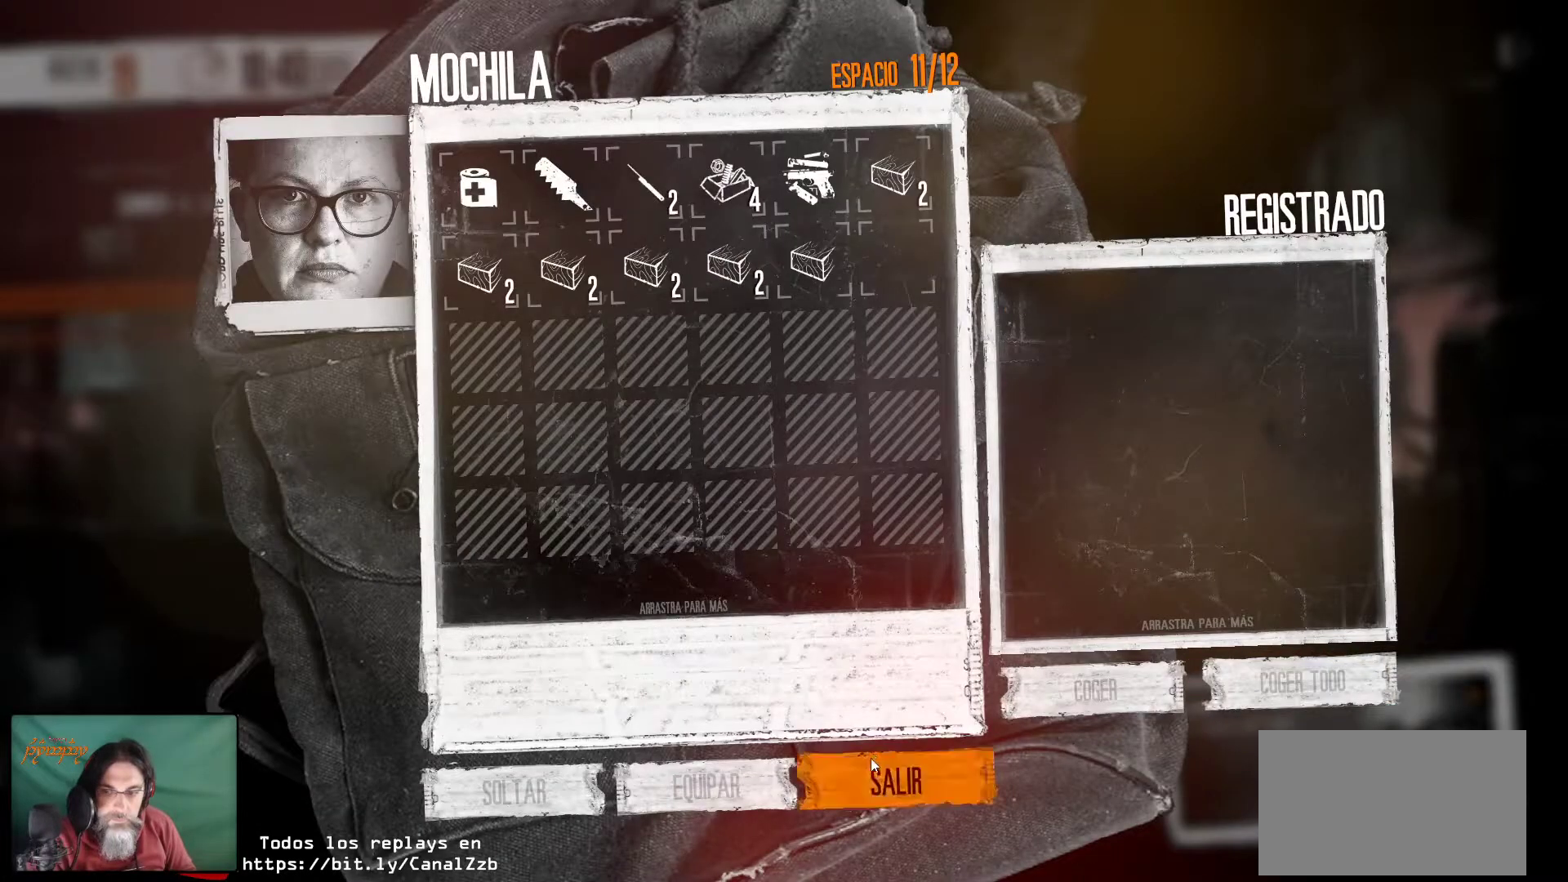
{"keys": [], "mouse": [], "mouse_move": "up-left", "events": [[67, "mouse_left", "down"], [150, "mouse_left", "up"]]}
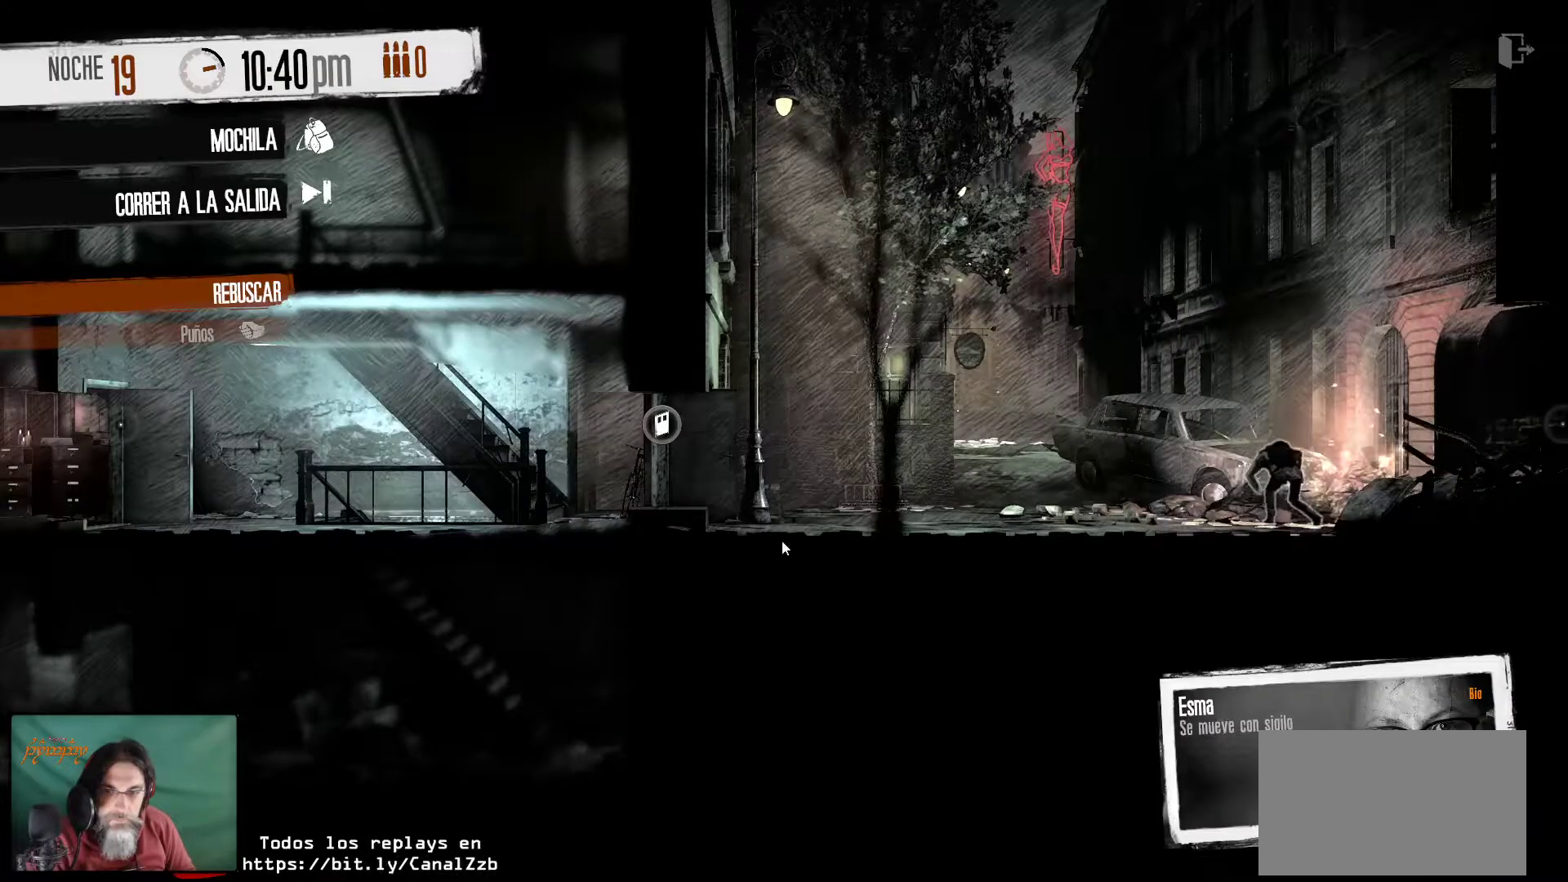
{"keys": [], "mouse": [], "mouse_move": "left", "events": [[217, "mouse_left", "down"], [317, "mouse_left", "up"]]}
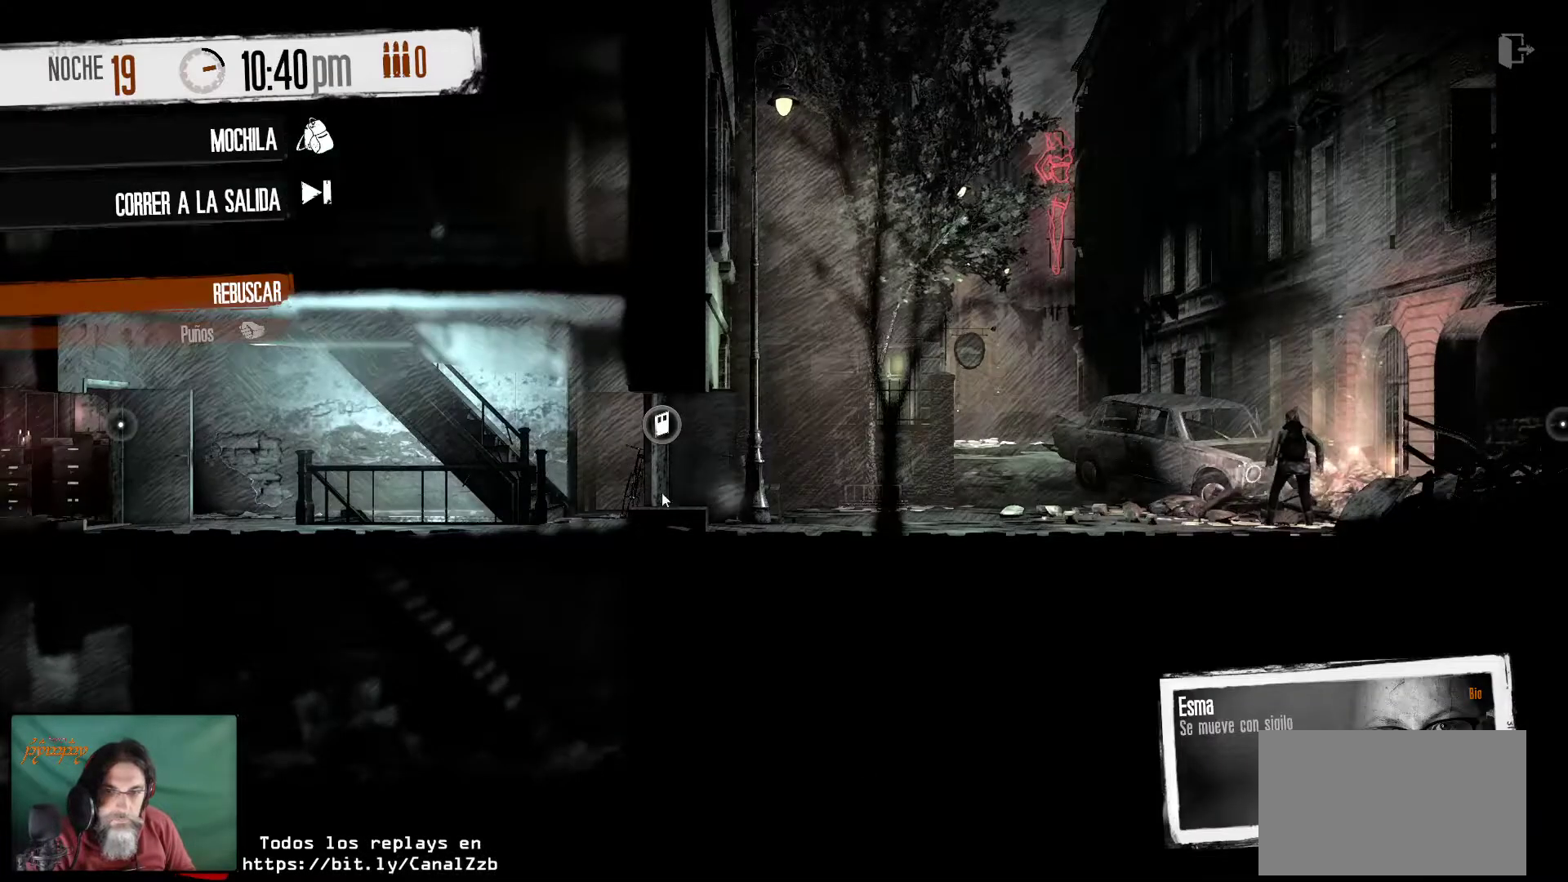
{"keys": [], "mouse": [], "mouse_move": "right", "events": []}
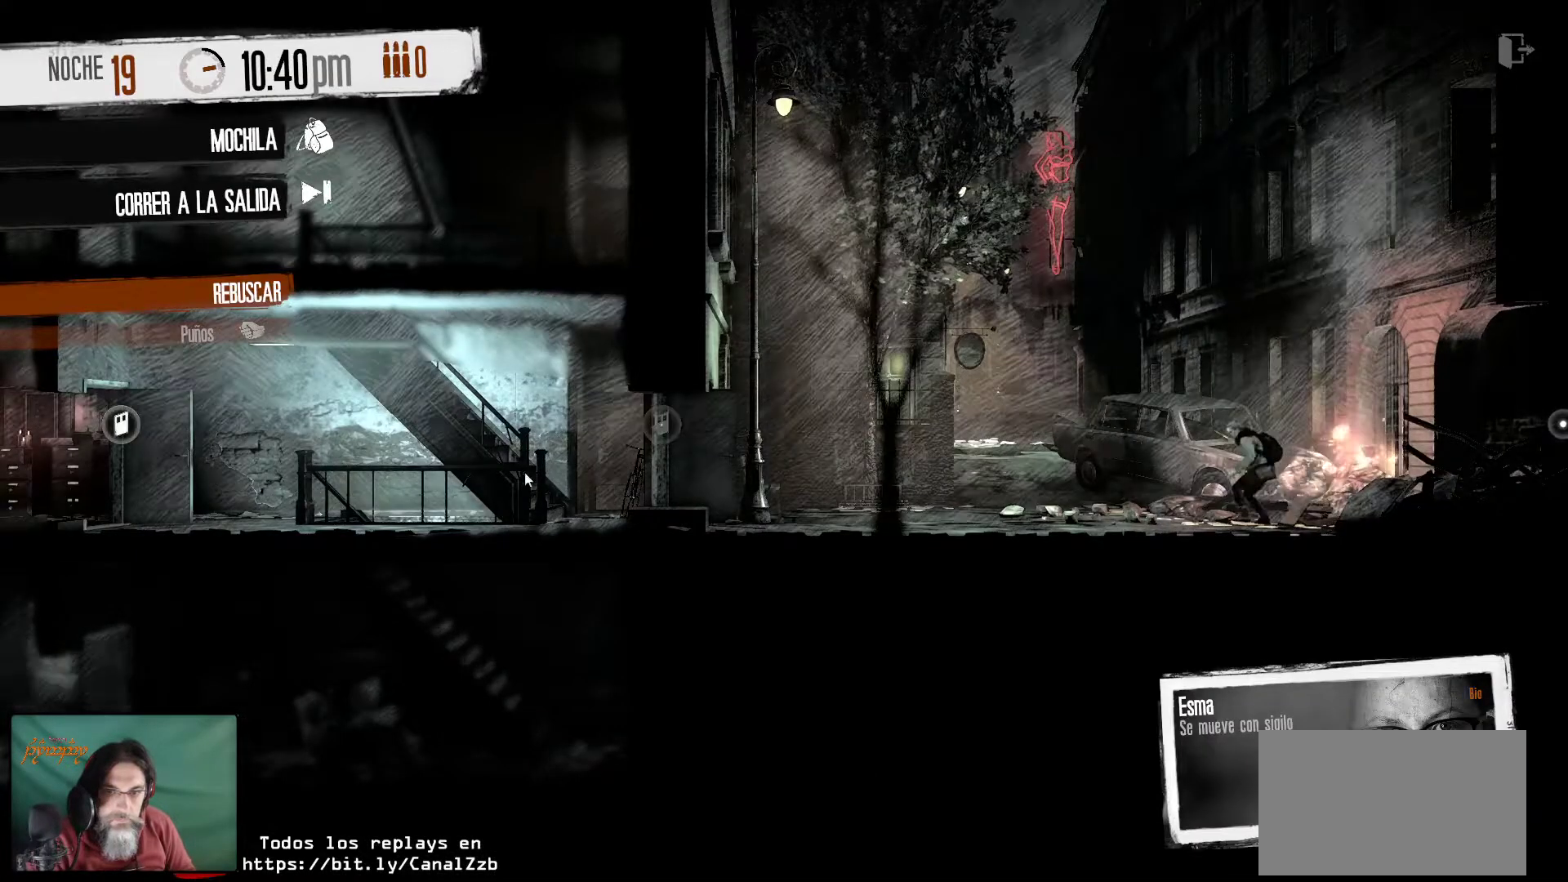
{"keys": [], "mouse": [], "mouse_move": "still", "events": []}
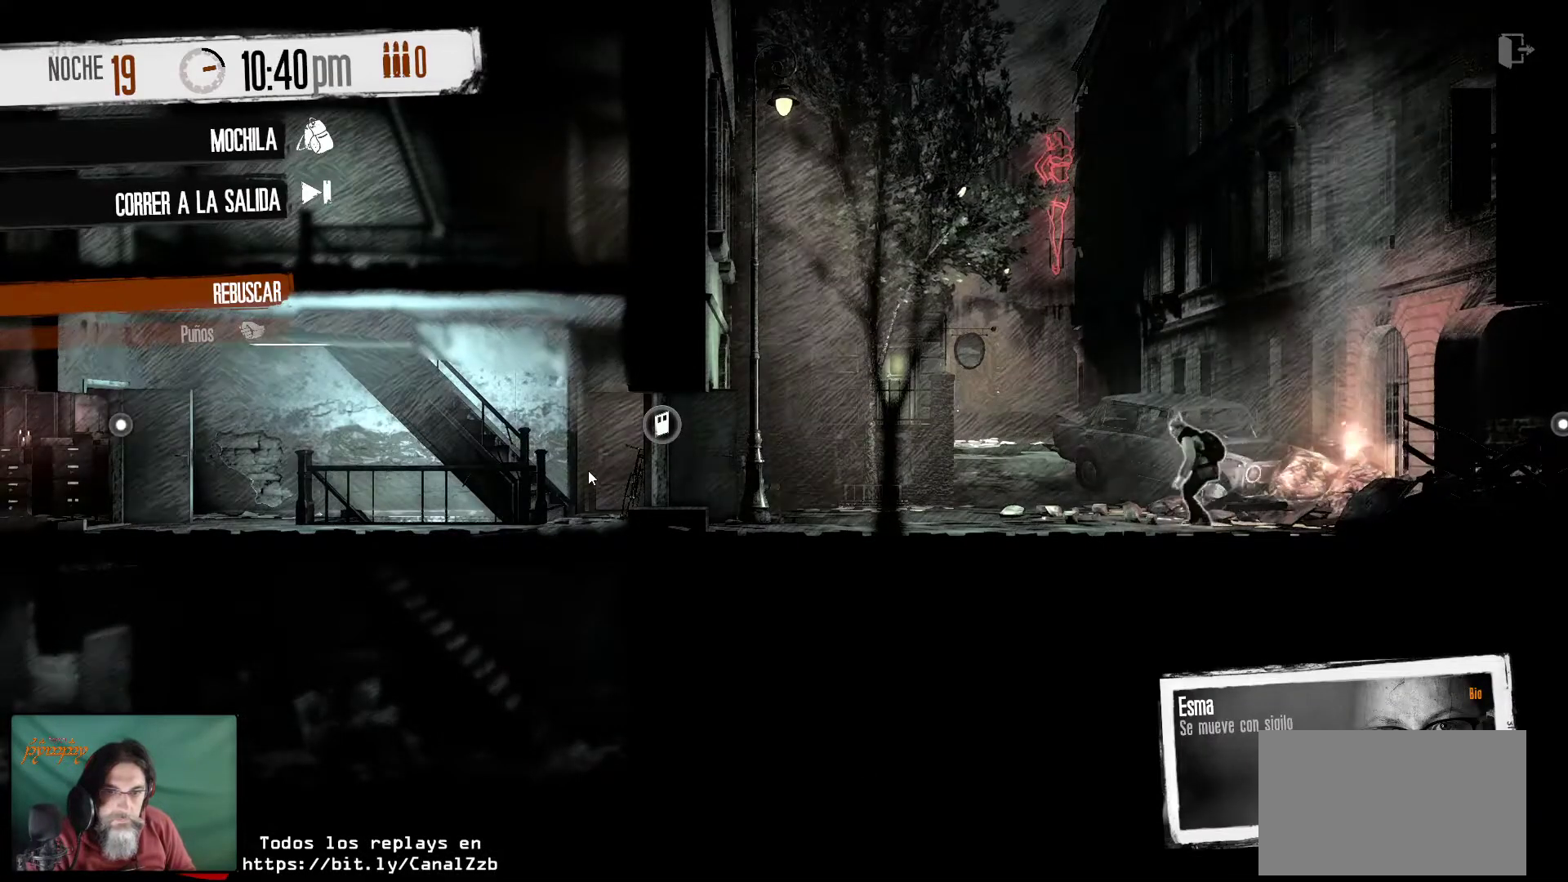
{"keys": [], "mouse": [], "mouse_move": "left", "events": [[33, "mouse_left", "down"], [217, "mouse_left", "up"]]}
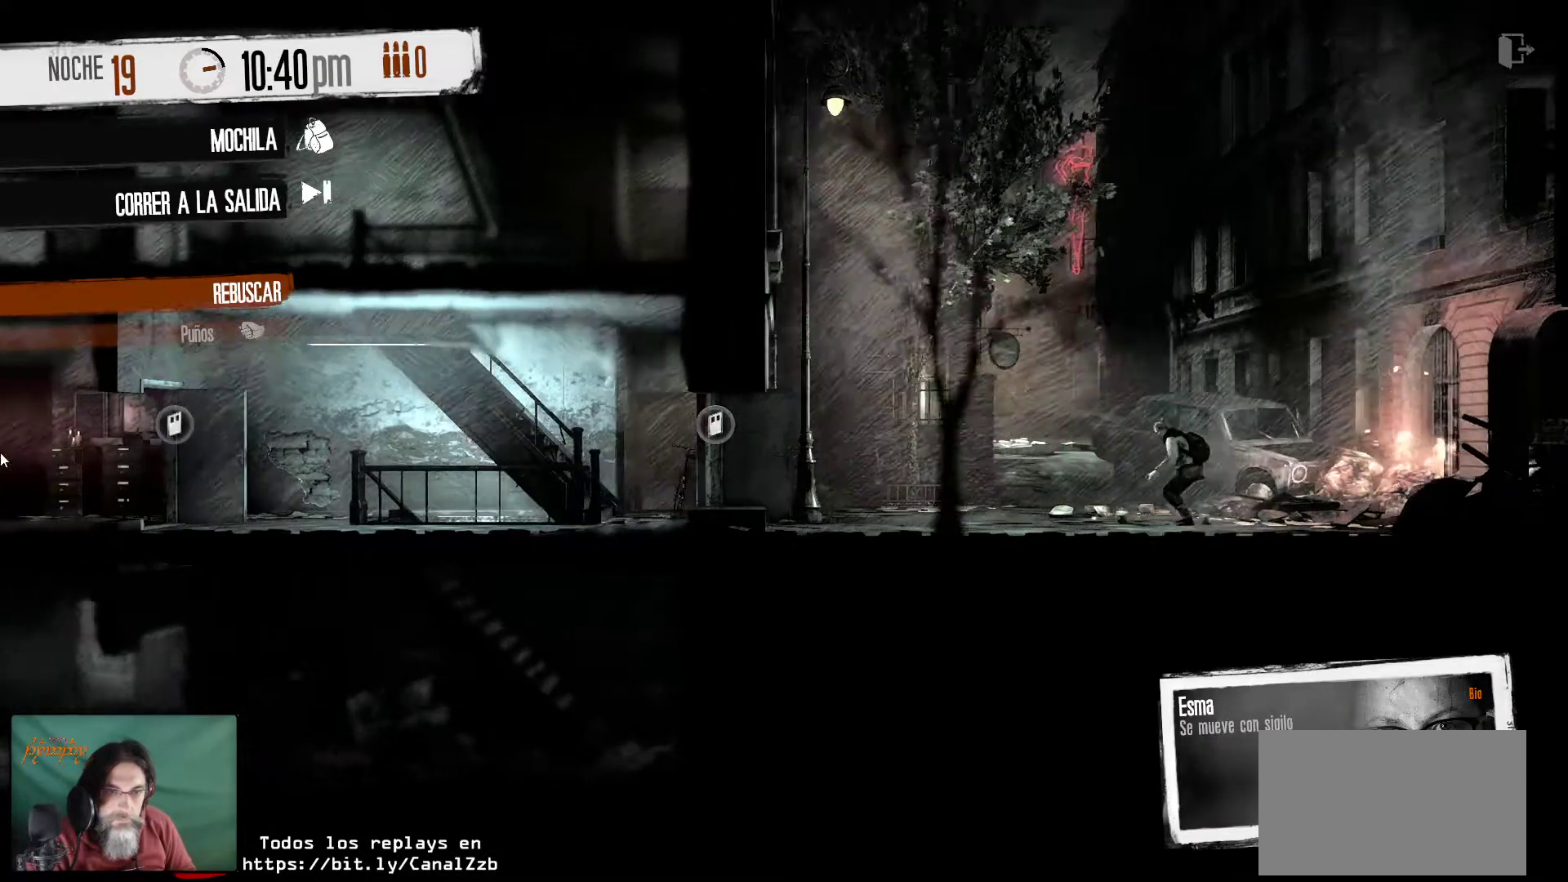
{"keys": [], "mouse": [], "mouse_move": "right", "events": []}
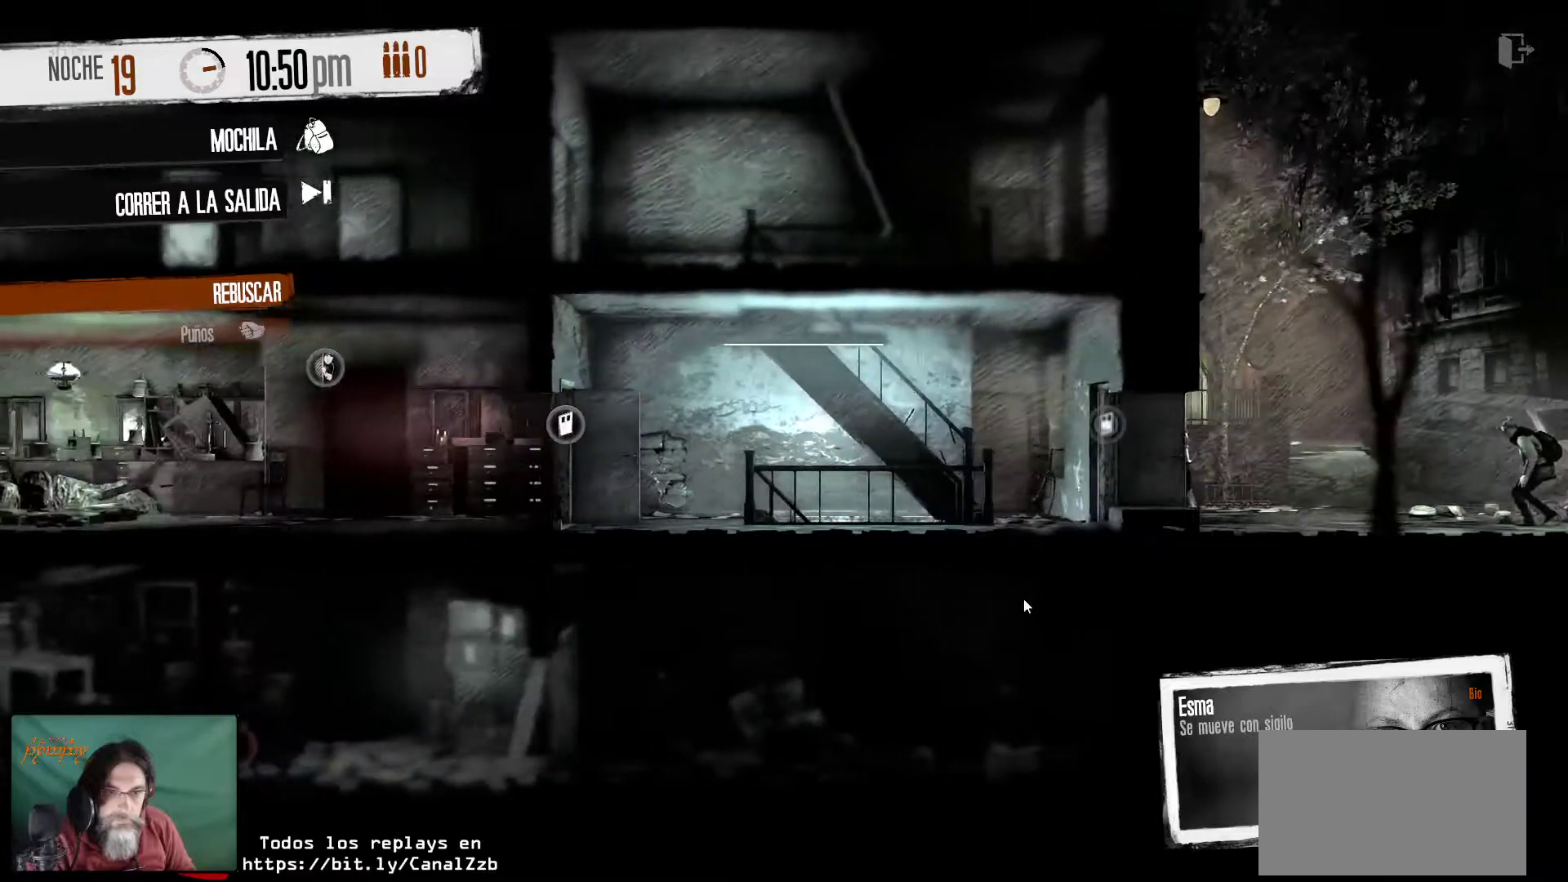
{"keys": [], "mouse": [], "mouse_move": "still", "events": []}
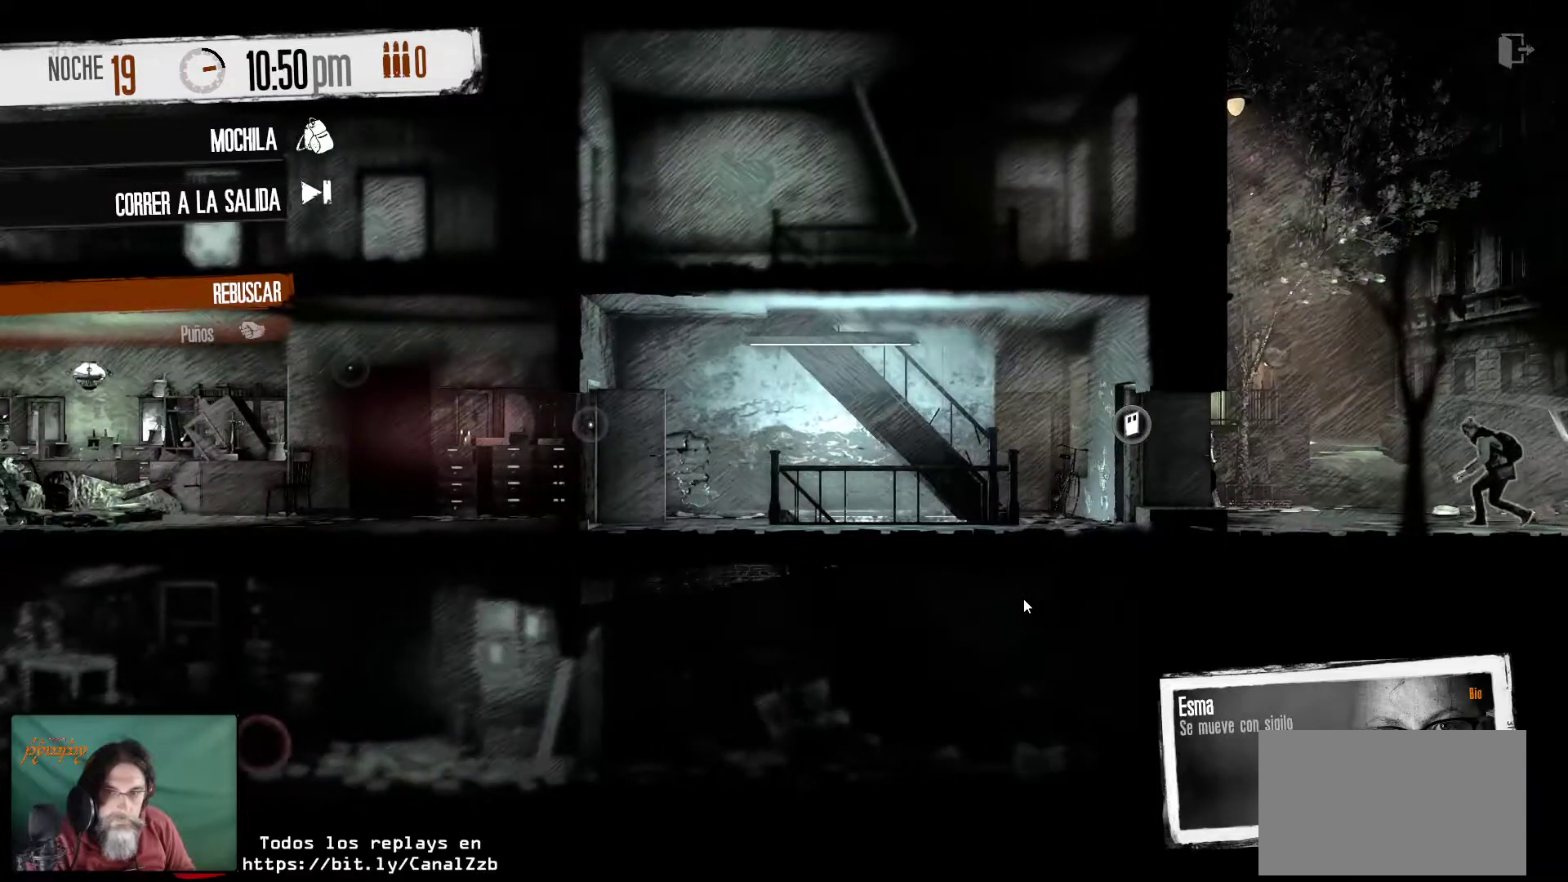
{"keys": [], "mouse": [], "mouse_move": "still", "events": []}
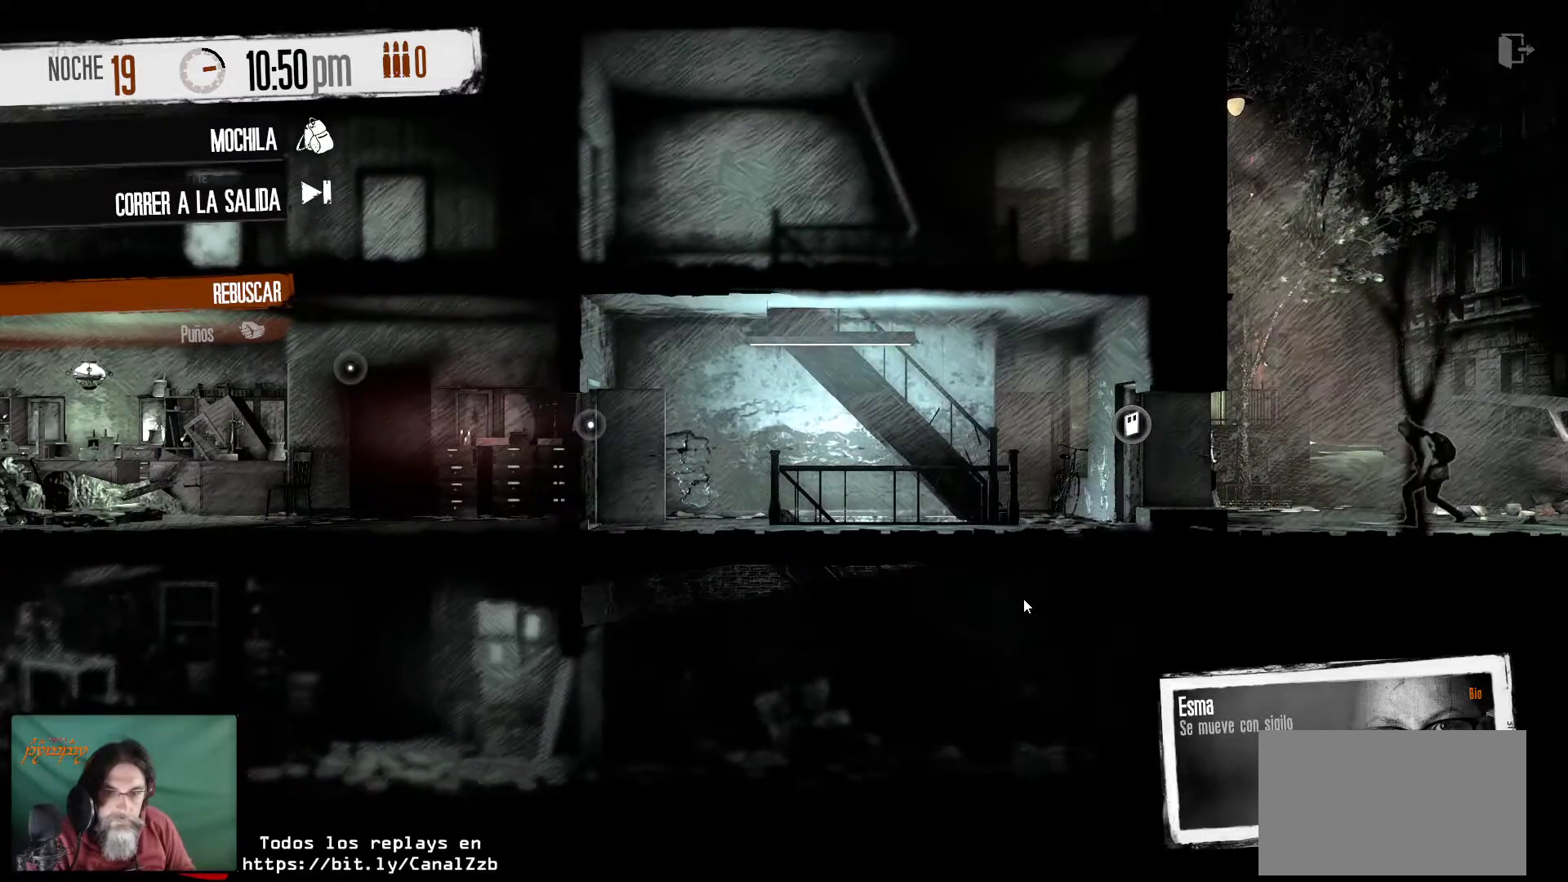
{"keys": [], "mouse": [], "mouse_move": "still", "events": []}